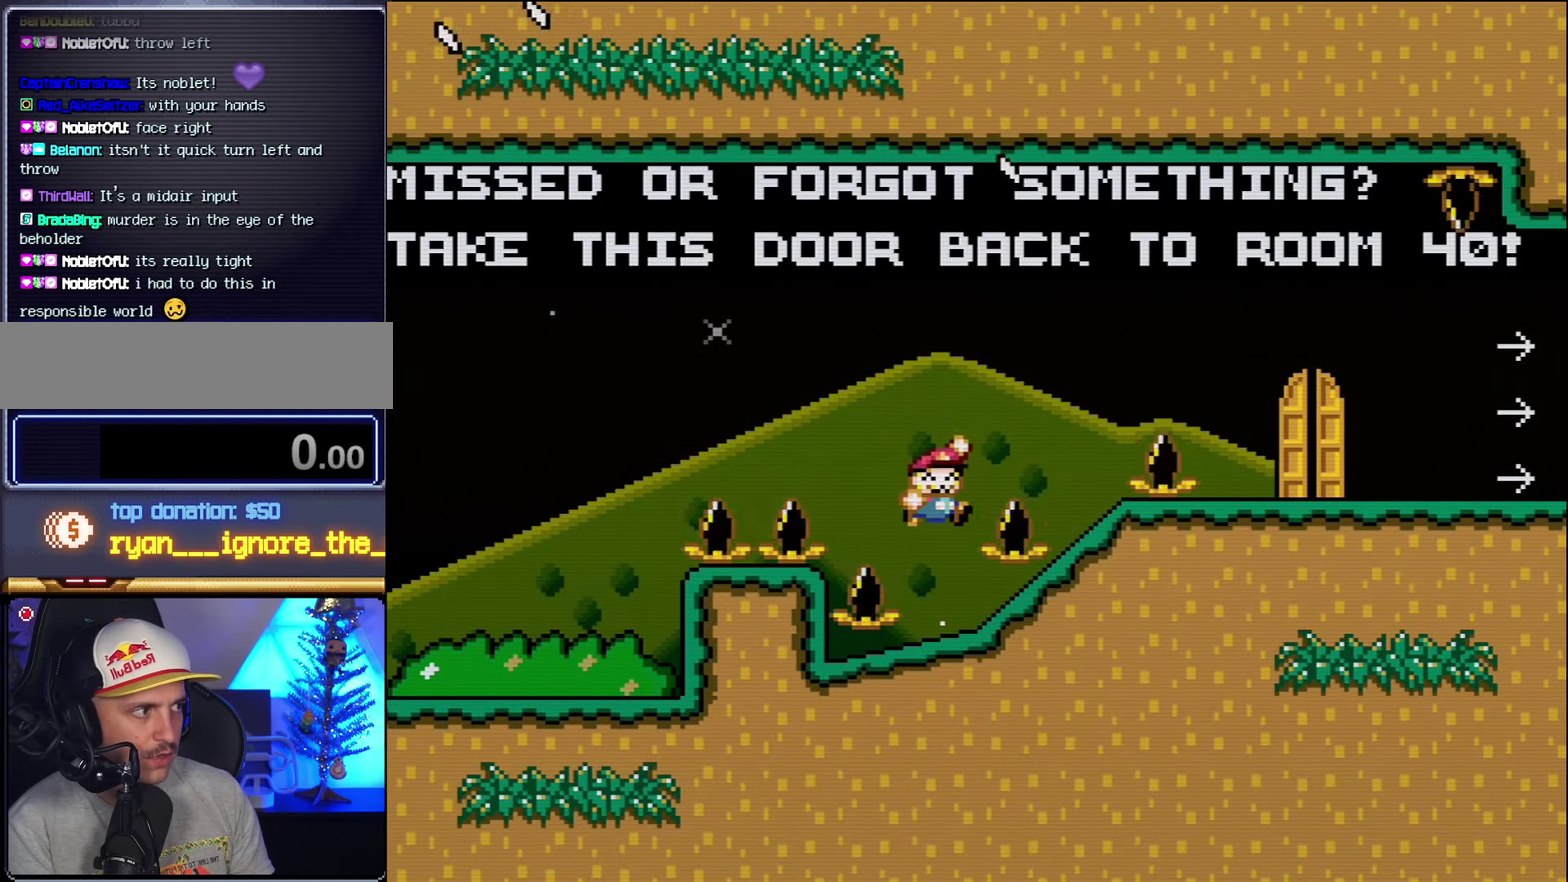
Gameplay with a controller (Nintendo layout); each line is a JSON object with the inputs held at the frame after it. "events" lists button and stick changes between this image and that frame as [ms after this image, input, new state], when the widget could be followed in between. Not read: L3 R3.
{"buttons": ["Y", "DPAD_LEFT"], "events": [[17, "DPAD_RIGHT", "down"], [200, "B", "up"], [383, "DPAD_LEFT", "down"], [383, "DPAD_RIGHT", "up"]]}
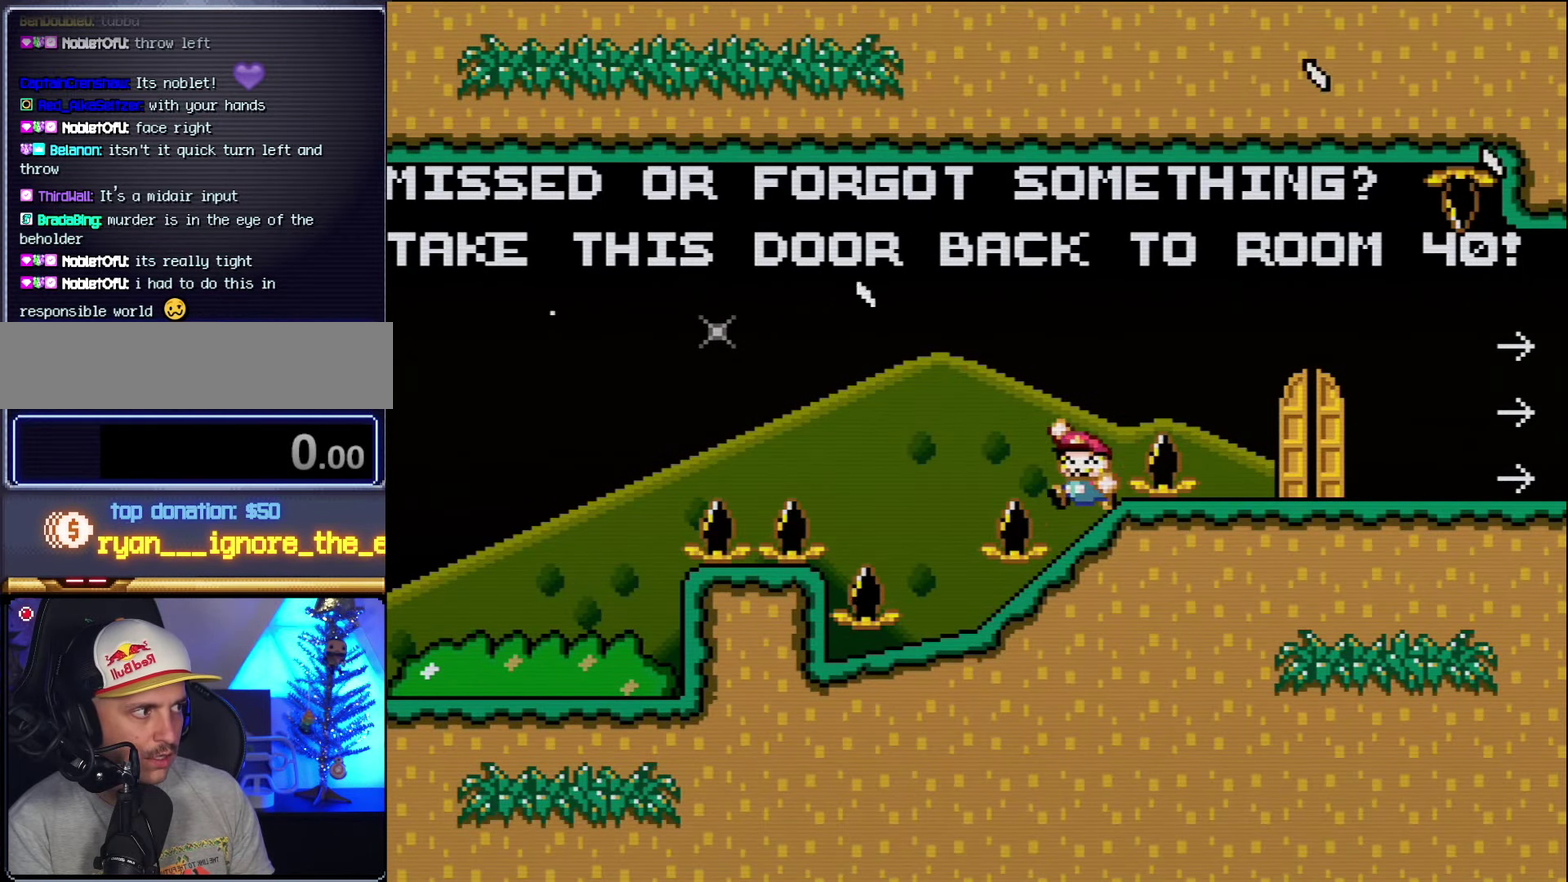
{"buttons": ["Y", "DPAD_RIGHT"], "events": [[17, "B", "down"], [50, "DPAD_LEFT", "up"], [83, "DPAD_RIGHT", "down"], [200, "B", "up"], [367, "B", "down"], [483, "B", "up"]]}
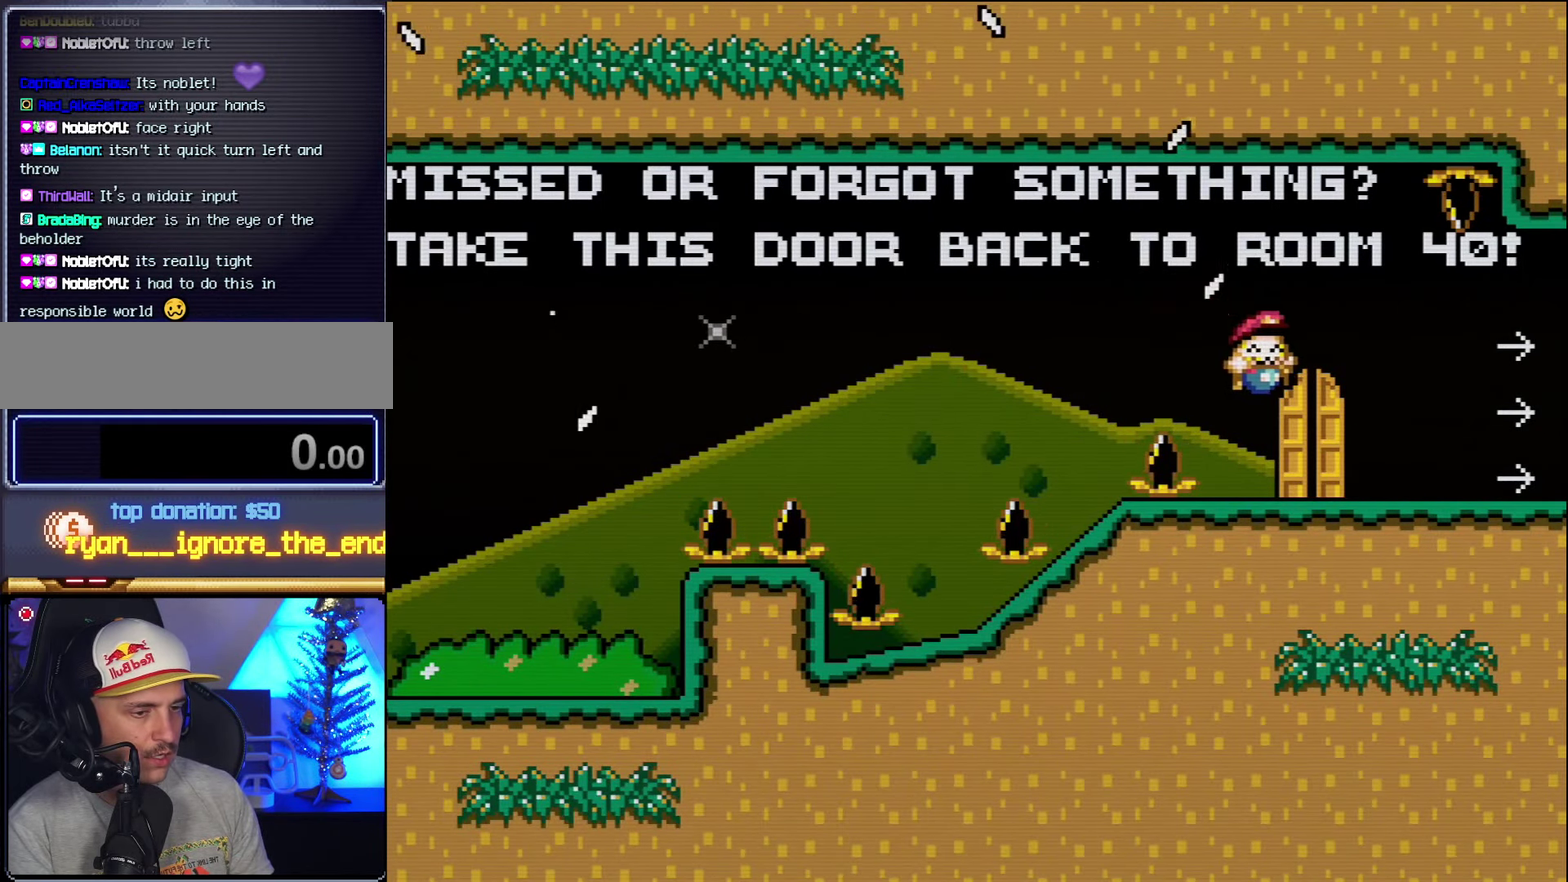
{"buttons": ["Y"], "events": [[483, "DPAD_RIGHT", "up"]]}
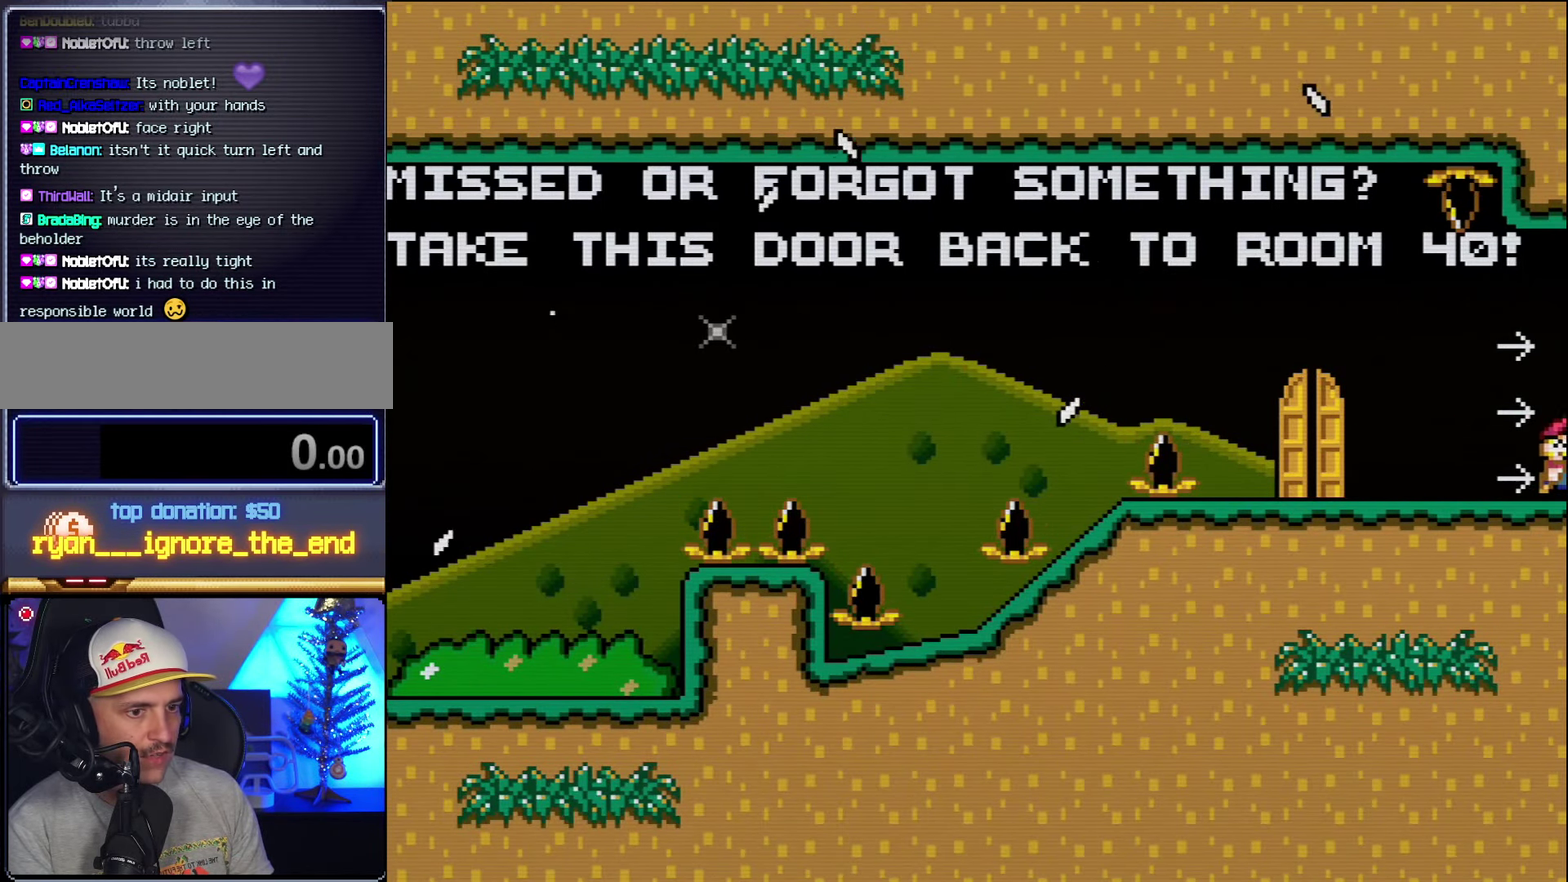
{"buttons": ["Y"], "events": []}
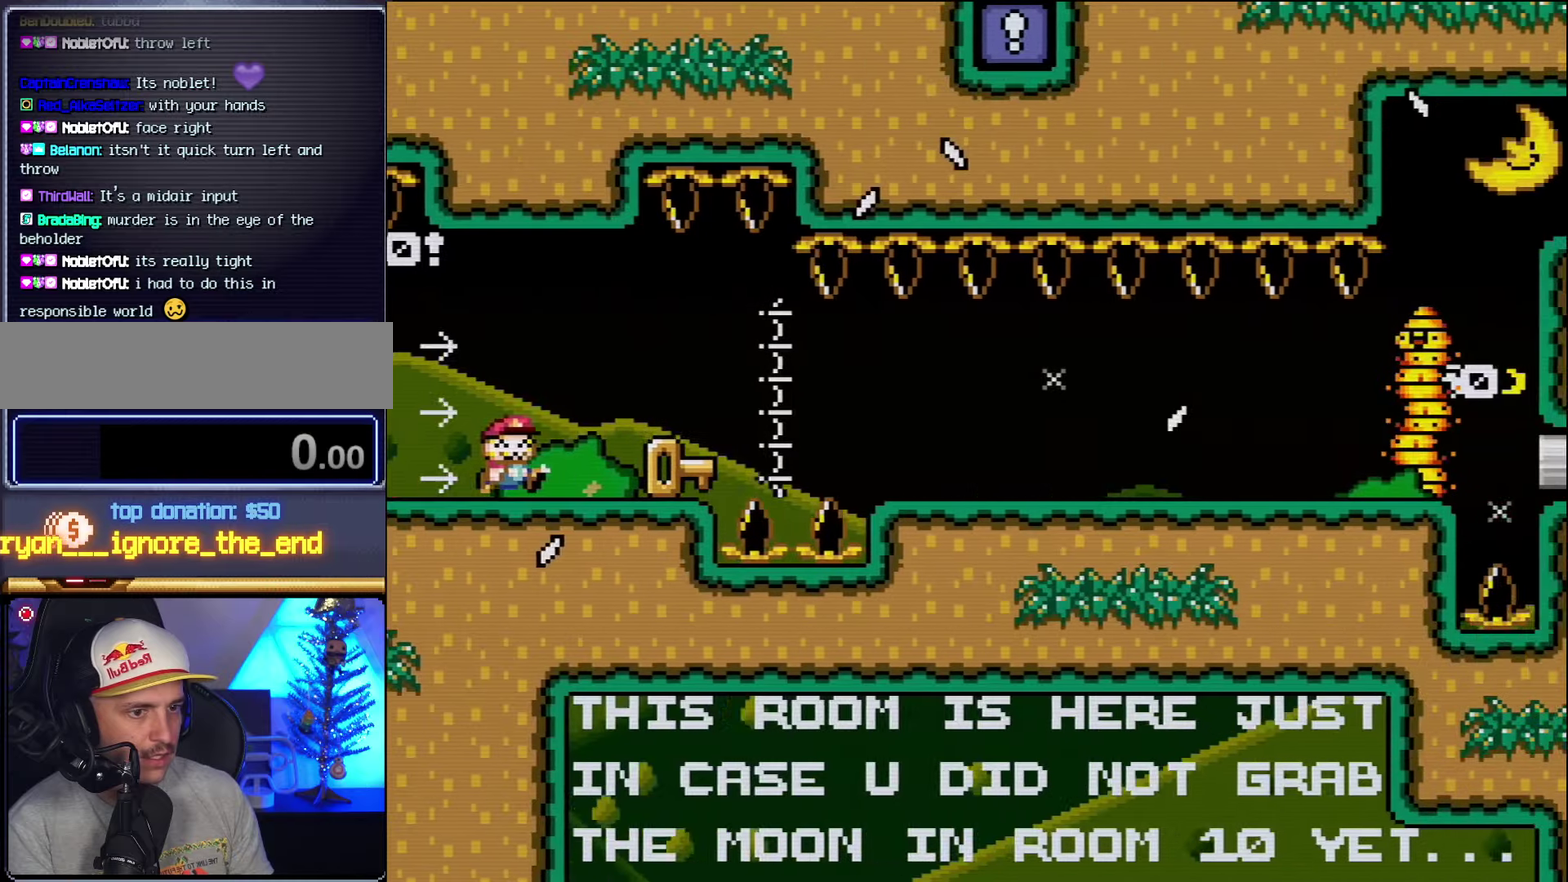
{"buttons": ["Y"], "events": []}
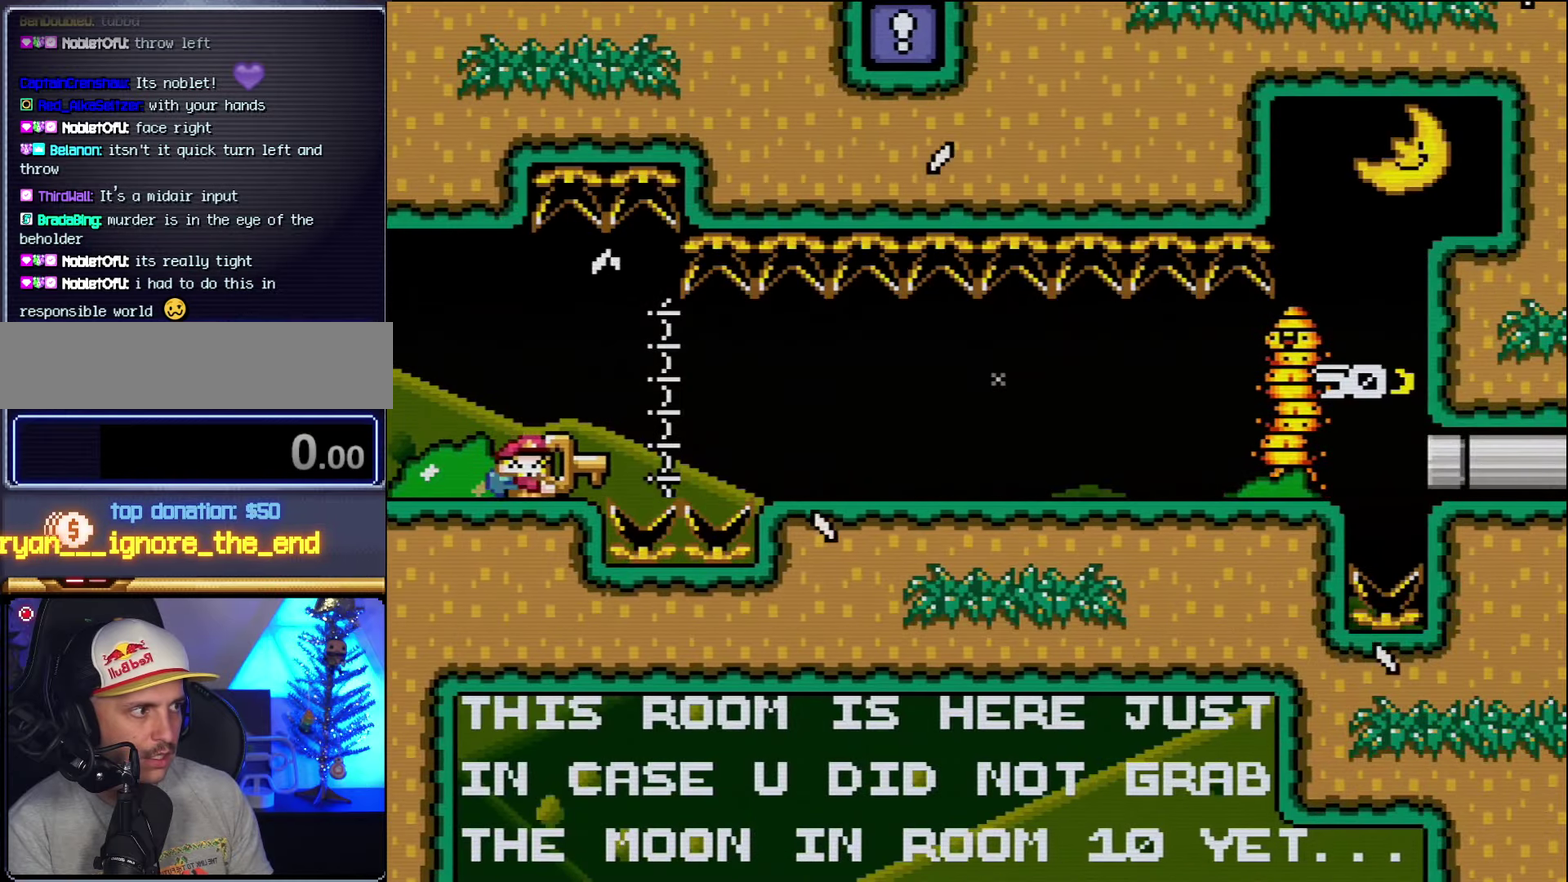
{"buttons": ["Y", "DPAD_RIGHT"], "events": [[267, "DPAD_RIGHT", "down"], [300, "B", "down"], [367, "B", "up"]]}
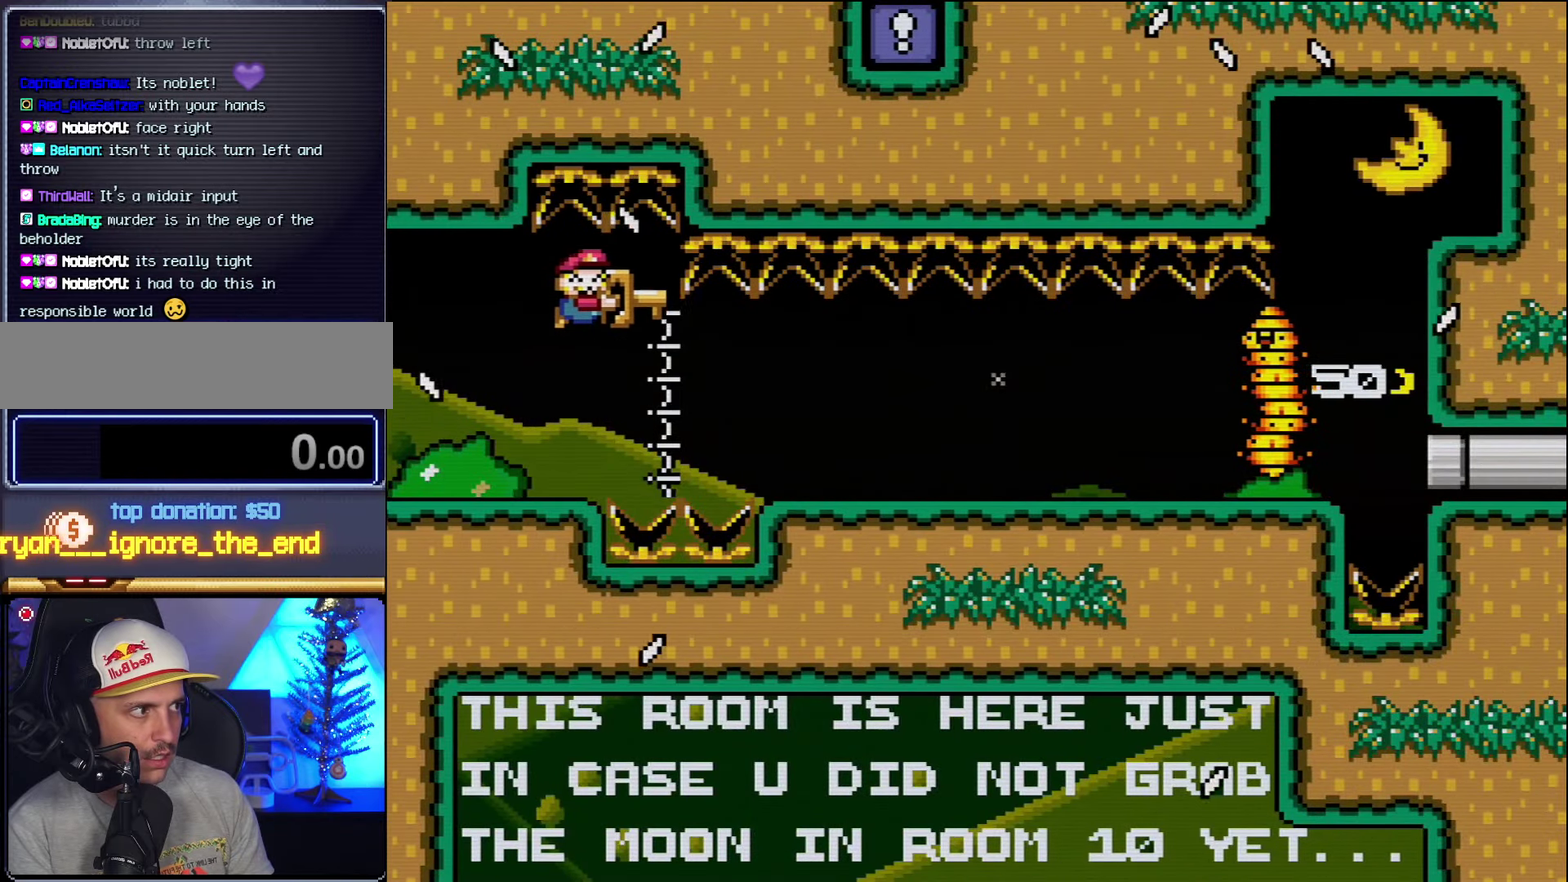
{"buttons": ["Y", "DPAD_RIGHT"], "events": [[67, "B", "down"], [450, "B", "up"]]}
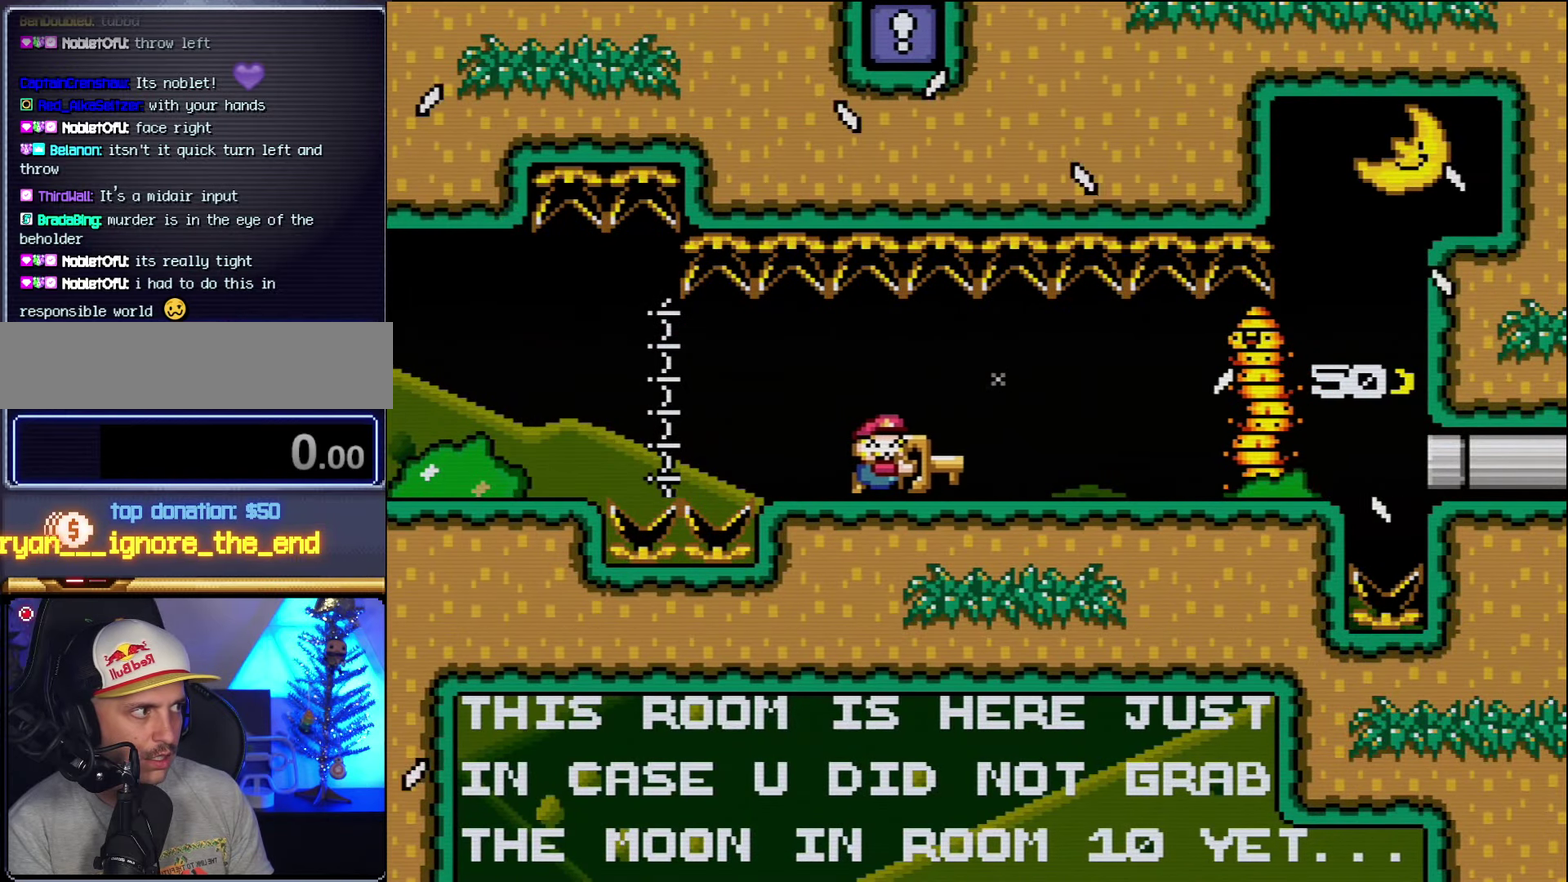
{"buttons": ["Y"], "events": [[234, "DPAD_RIGHT", "up"], [334, "DPAD_LEFT", "down"], [450, "DPAD_LEFT", "up"]]}
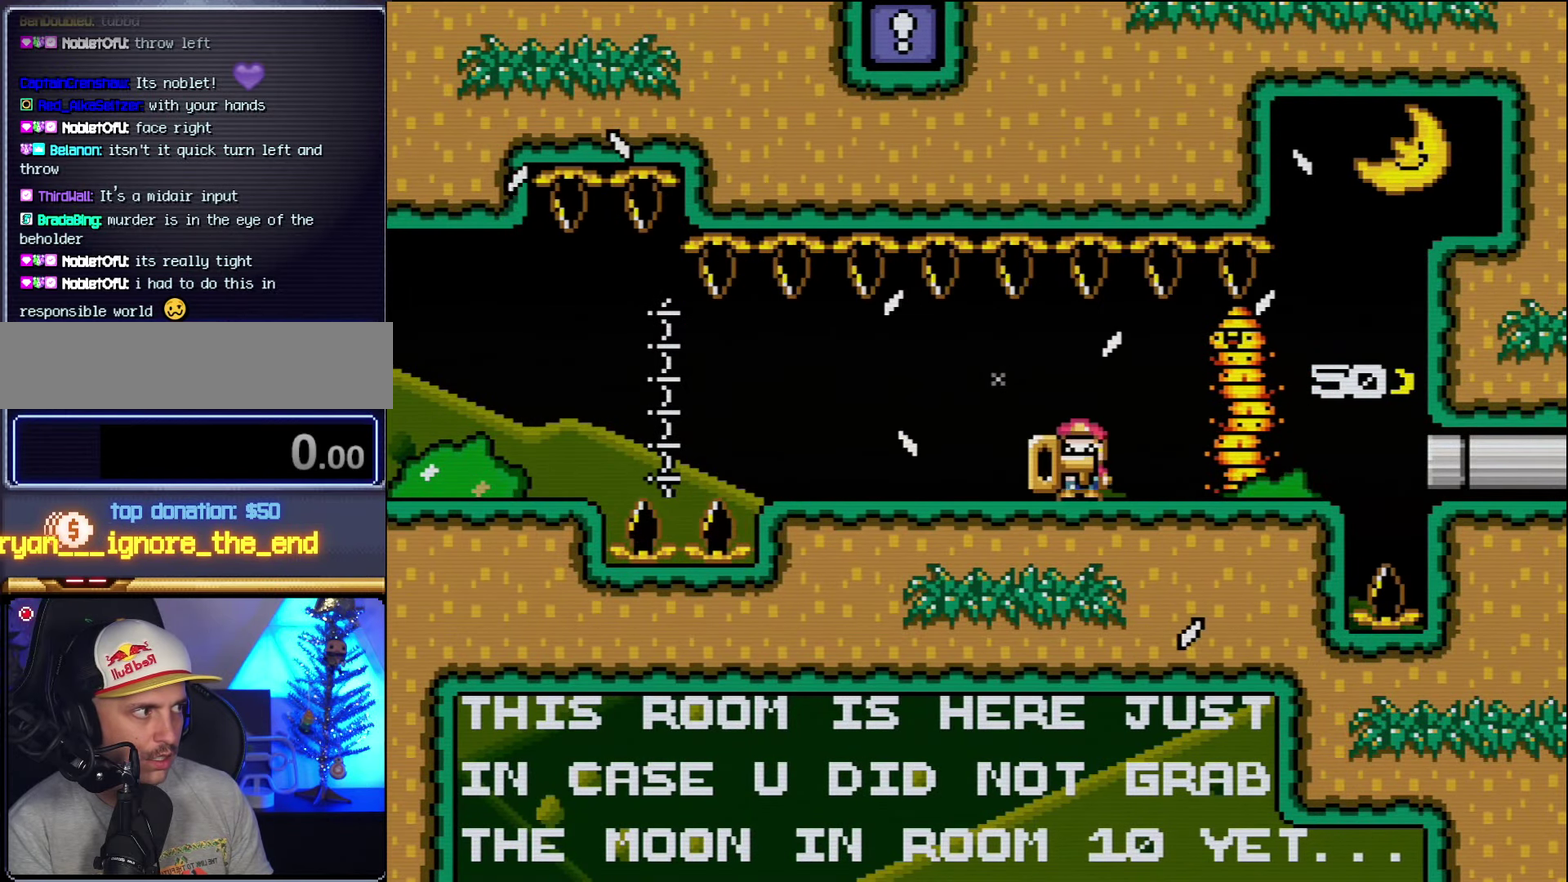
{"buttons": ["Y", "DPAD_LEFT"], "events": [[17, "DPAD_RIGHT", "down"], [117, "DPAD_RIGHT", "up"], [450, "DPAD_LEFT", "down"]]}
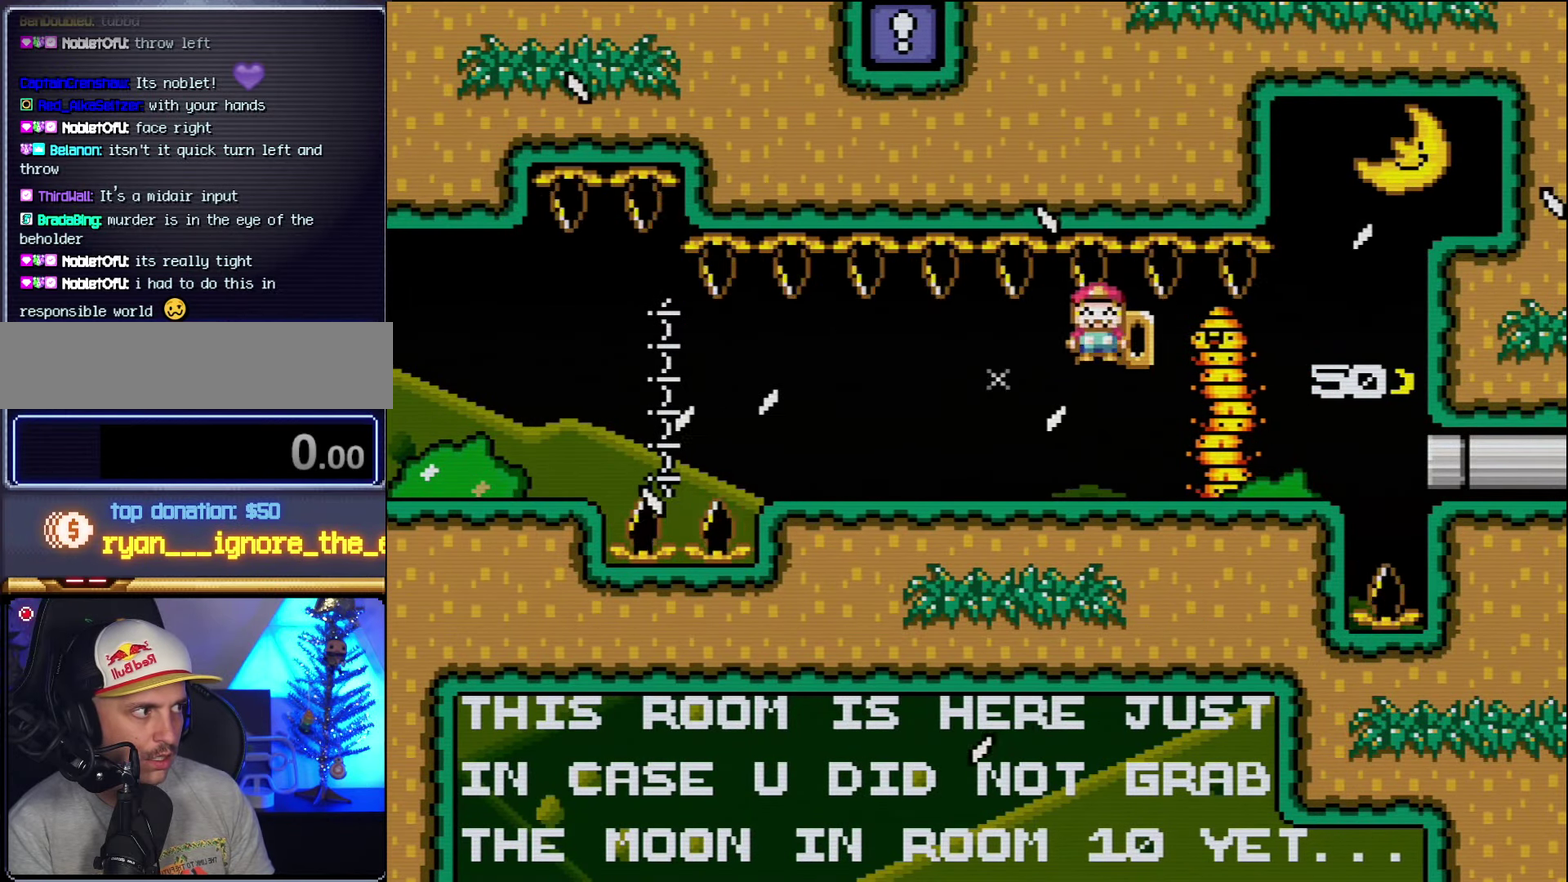
{"buttons": ["Y"], "events": [[50, "DPAD_LEFT", "up"], [50, "Y", "up"], [200, "Y", "down"]]}
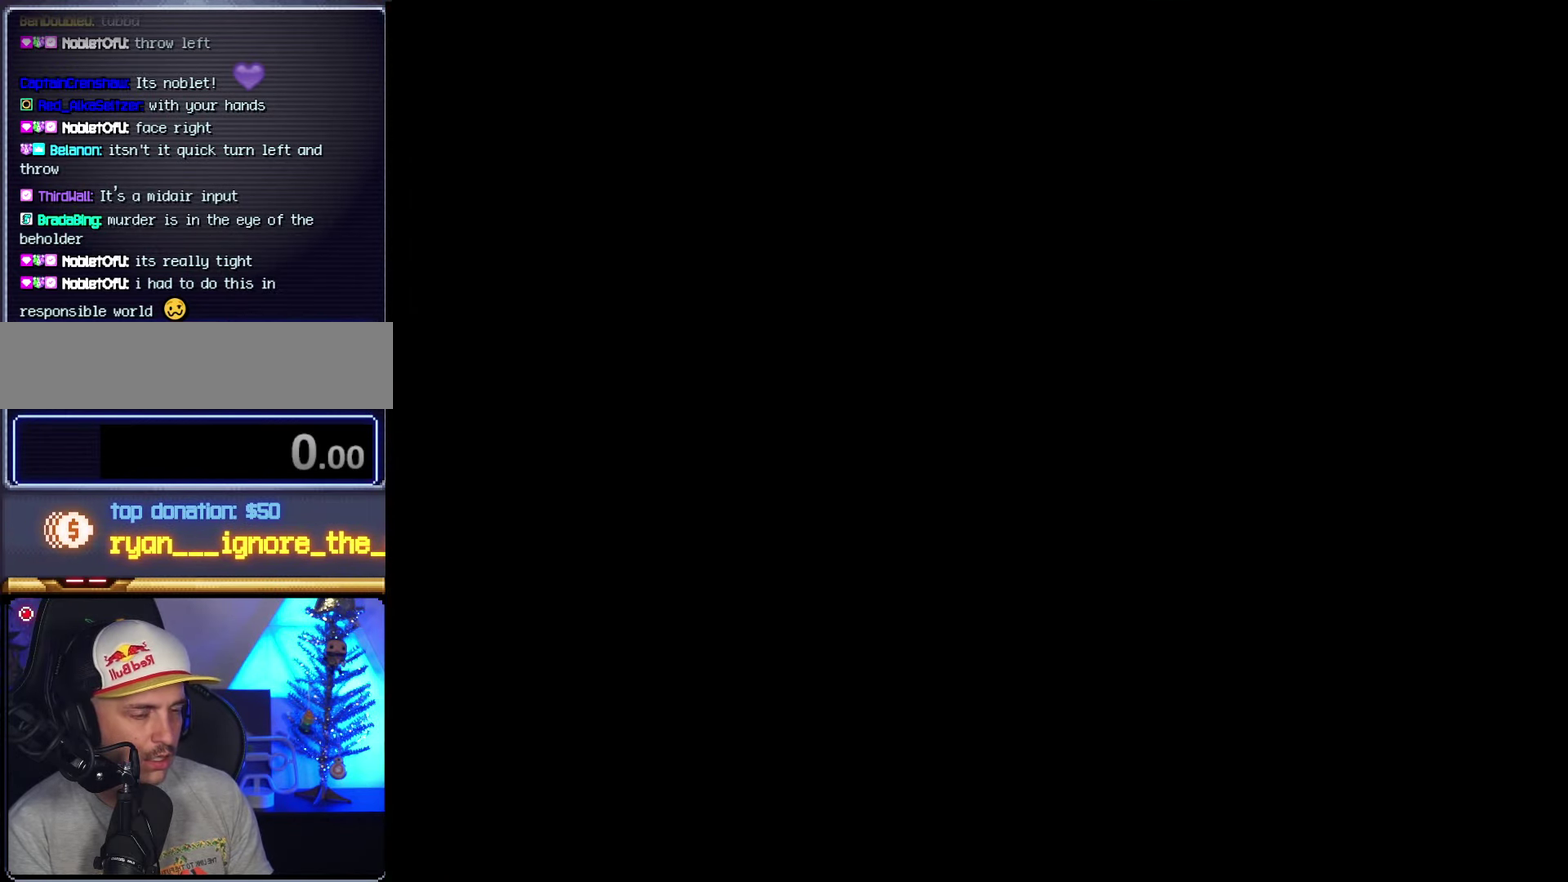
{"buttons": ["Y"], "events": []}
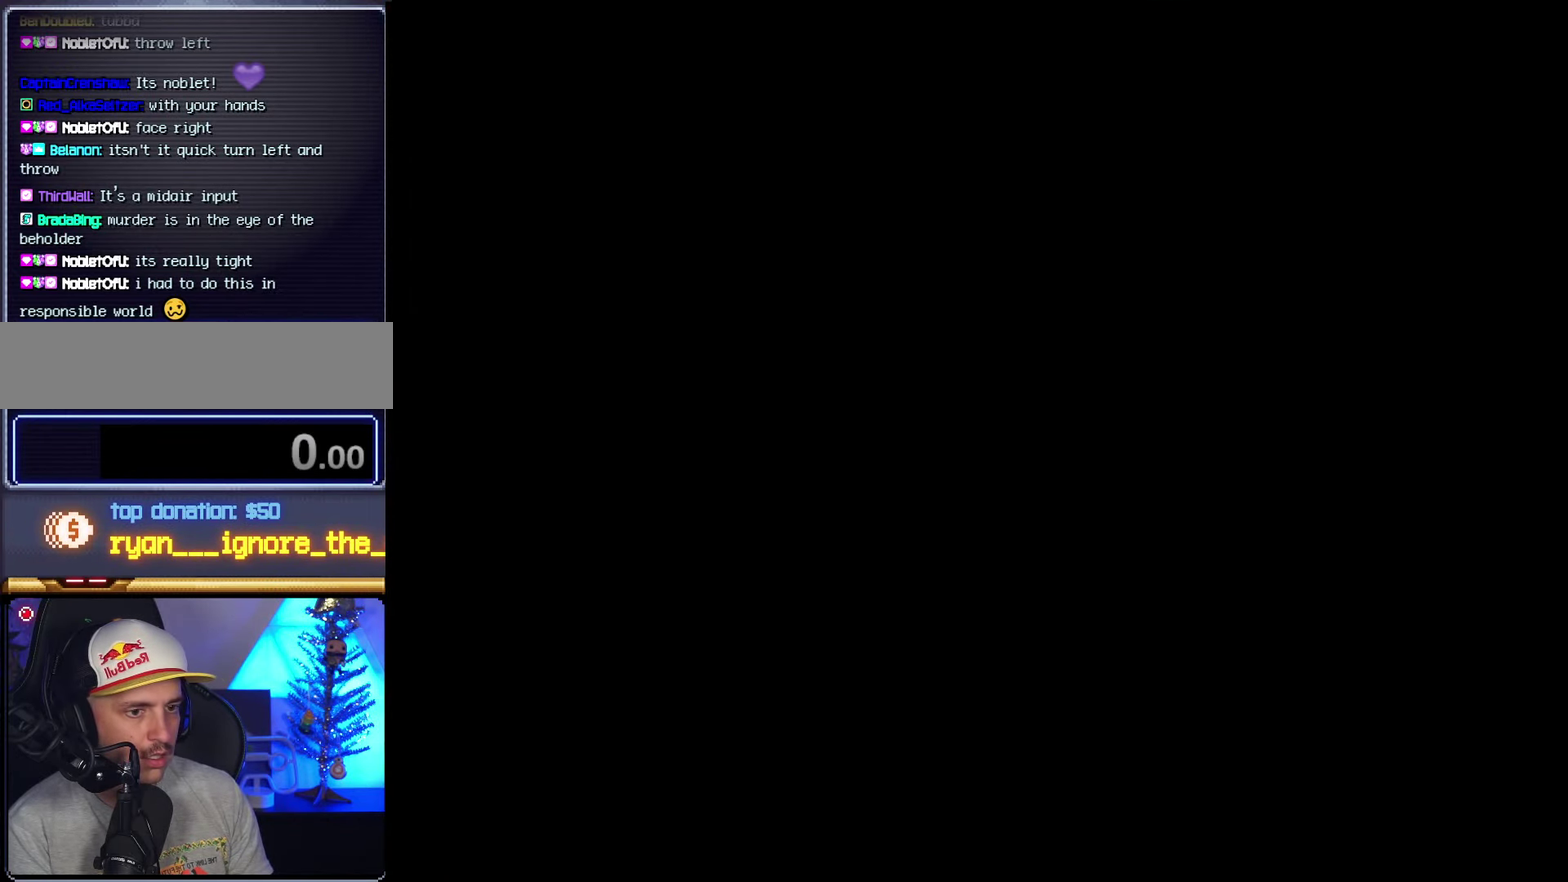
{"buttons": ["Y"], "events": []}
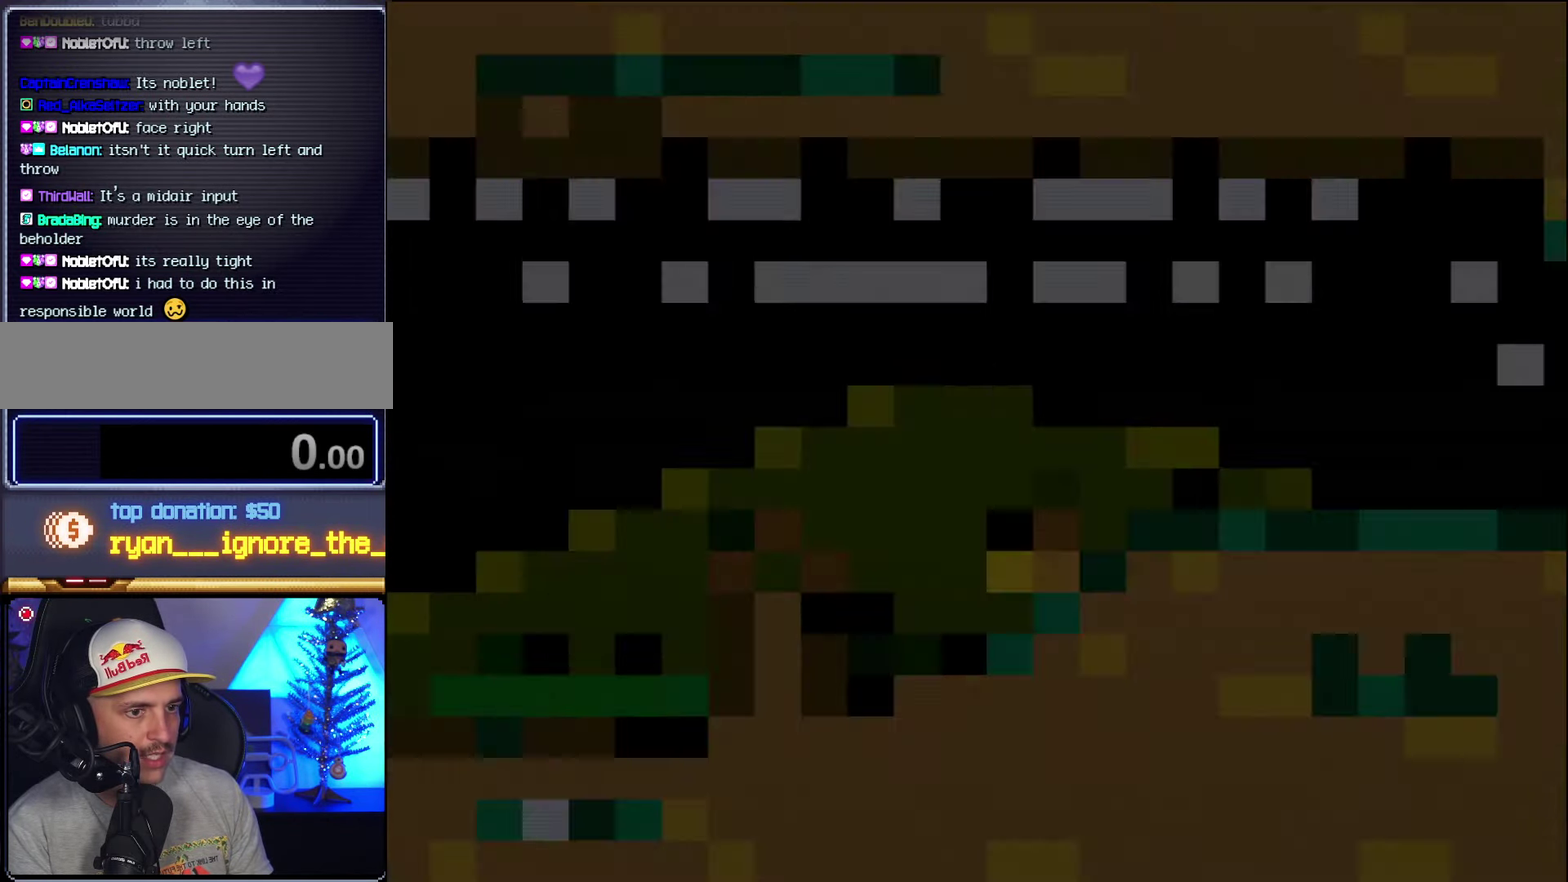
{"buttons": ["Y", "DPAD_RIGHT"], "events": [[450, "DPAD_RIGHT", "down"]]}
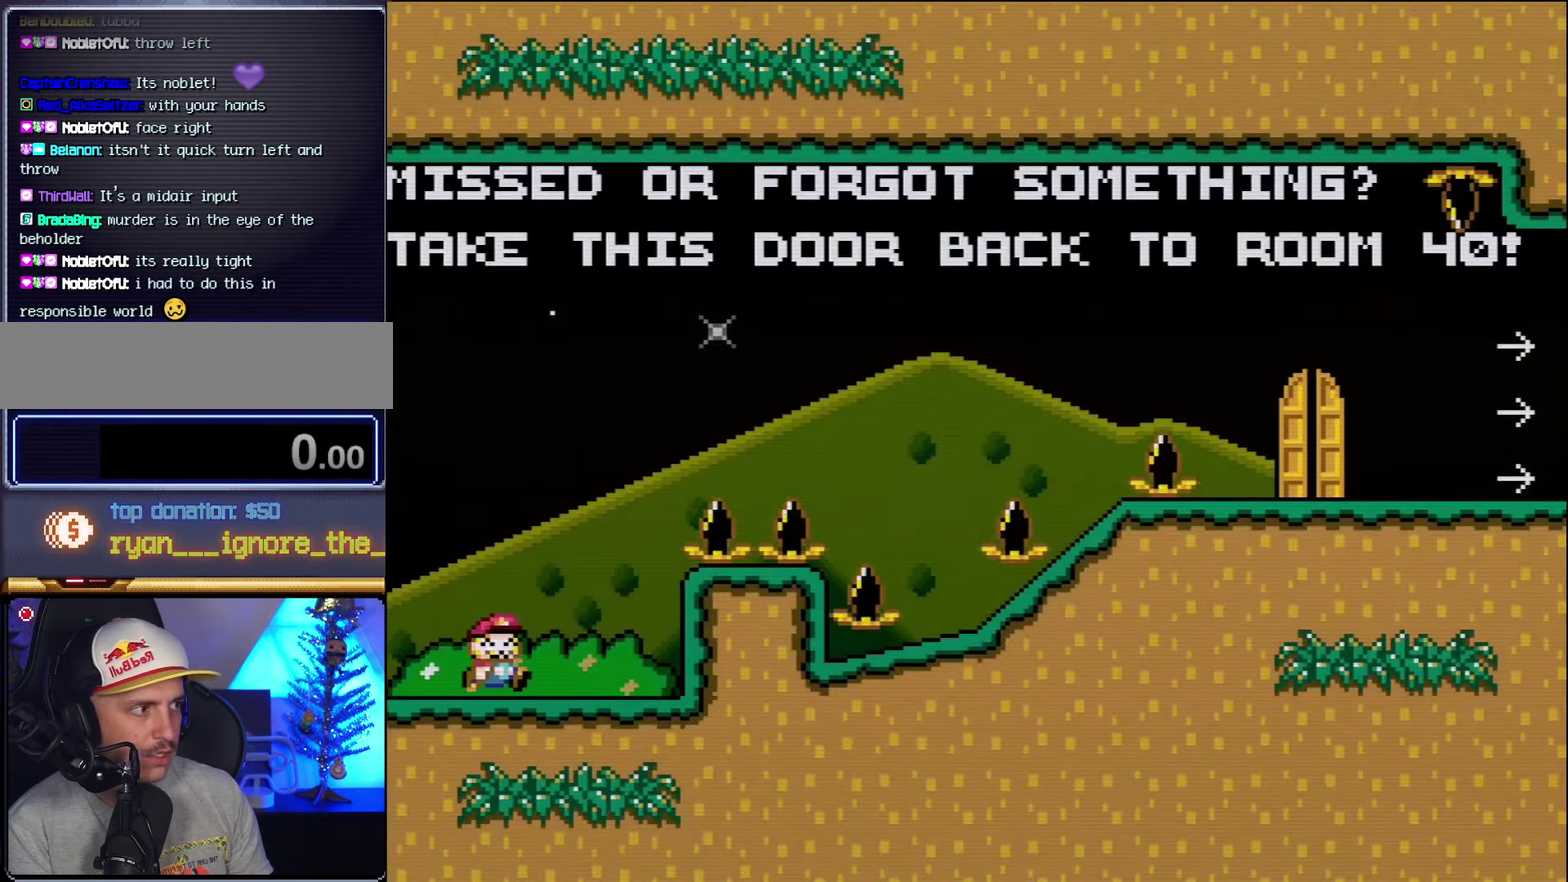
{"buttons": ["B", "Y", "DPAD_RIGHT"], "events": [[200, "B", "down"]]}
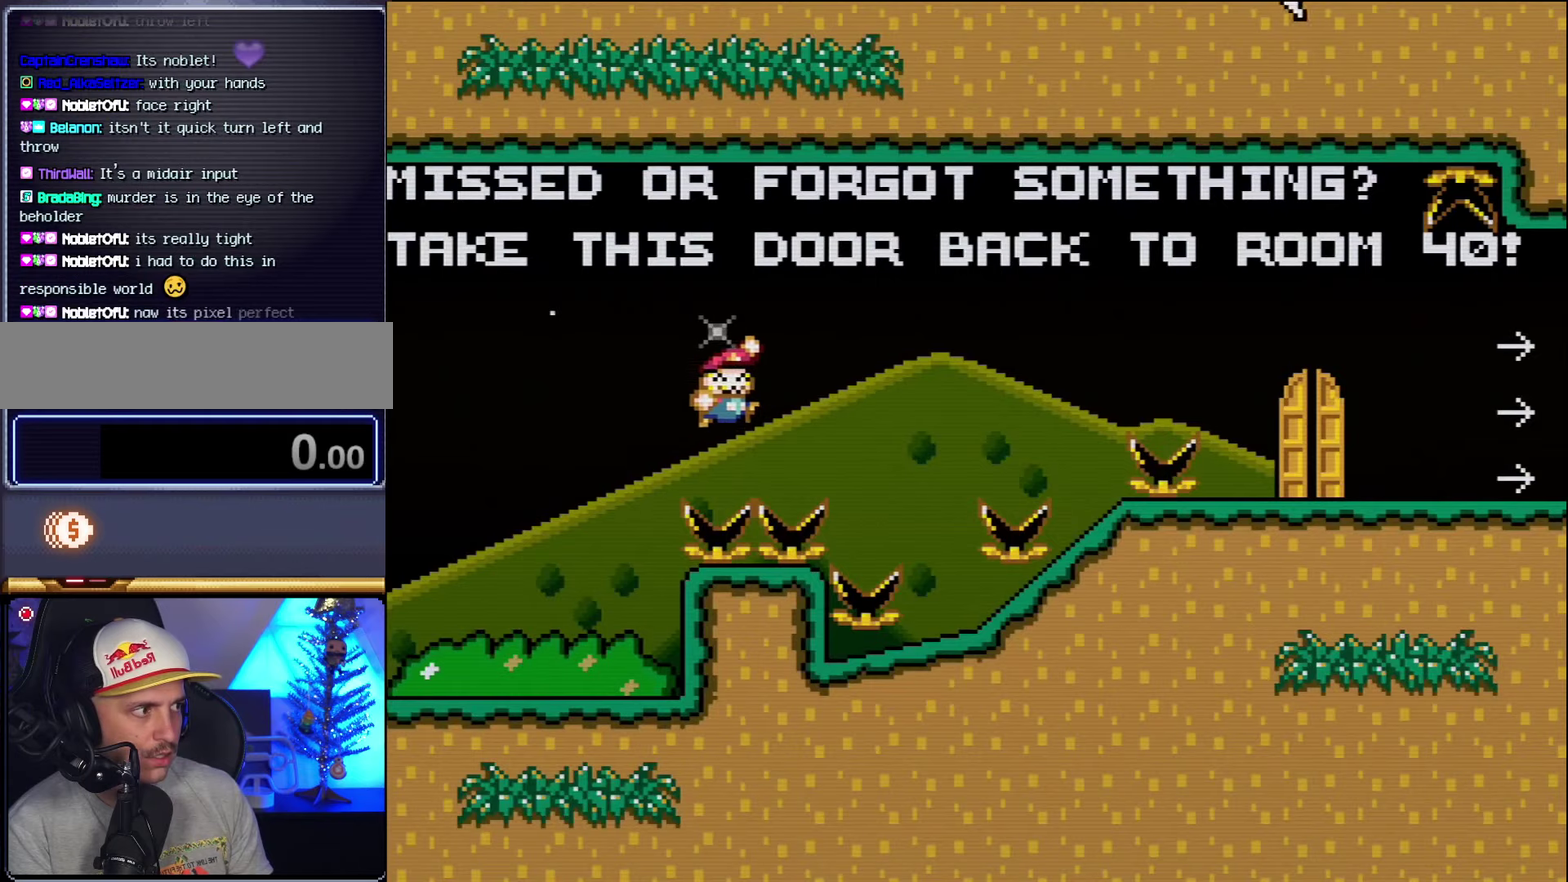
{"buttons": ["Y"], "events": [[116, "B", "up"], [300, "DPAD_RIGHT", "up"], [333, "DPAD_LEFT", "down"], [483, "DPAD_LEFT", "up"]]}
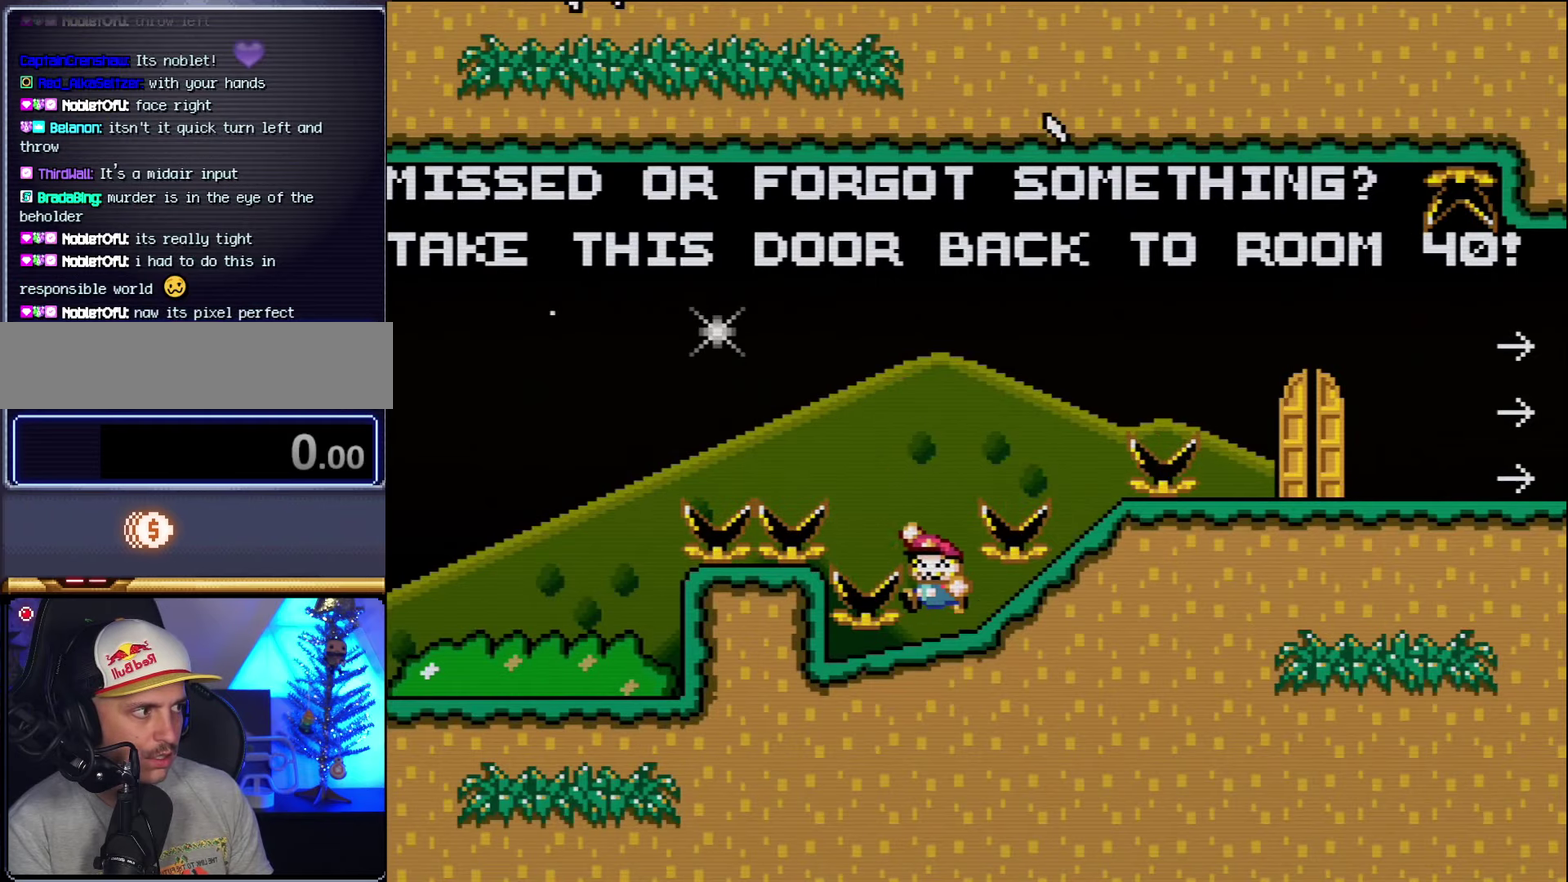
{"buttons": ["Y", "DPAD_LEFT"], "events": [[16, "B", "down"], [50, "DPAD_RIGHT", "down"], [233, "B", "up"], [450, "DPAD_LEFT", "down"], [450, "DPAD_RIGHT", "up"]]}
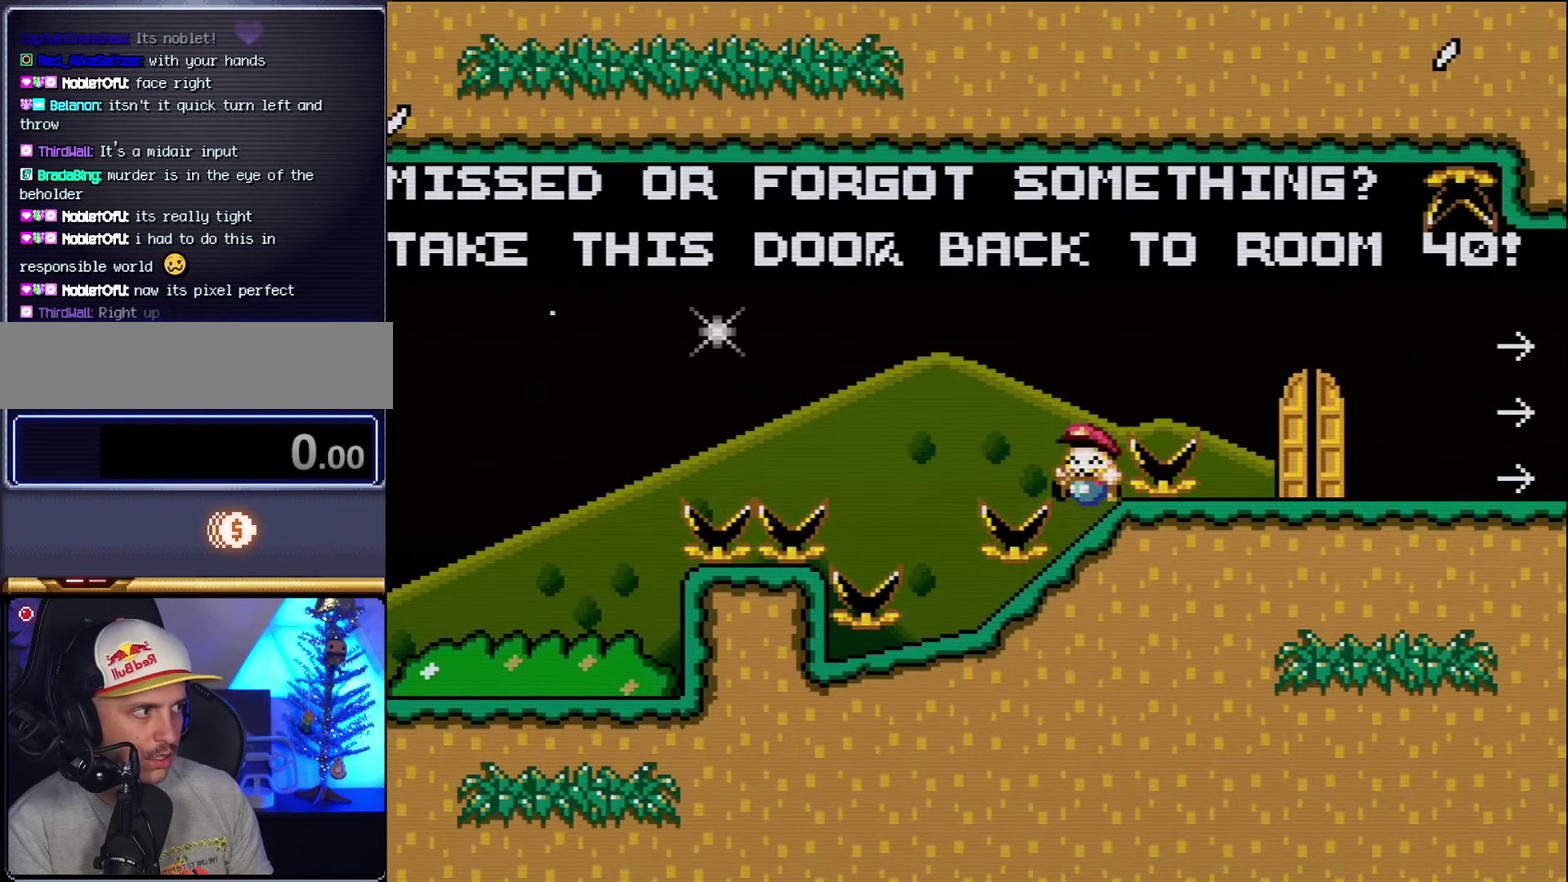
{"buttons": ["B", "Y", "DPAD_RIGHT"], "events": [[116, "B", "down"], [116, "DPAD_LEFT", "up"], [133, "DPAD_RIGHT", "down"], [233, "B", "up"], [333, "B", "down"]]}
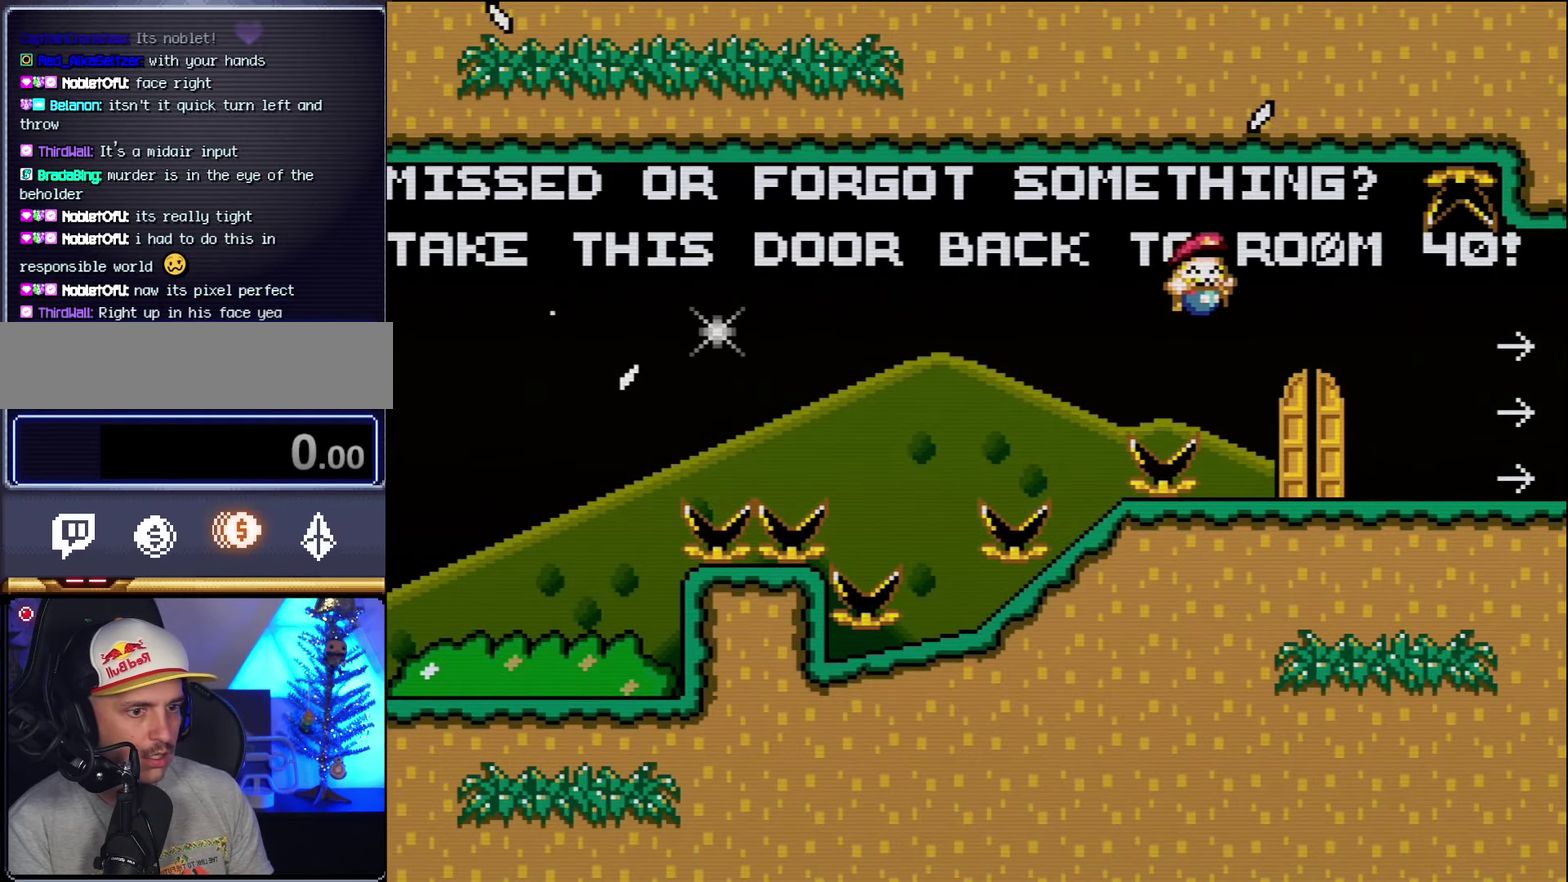
{"buttons": ["Y"], "events": [[16, "B", "up"], [300, "DPAD_RIGHT", "up"]]}
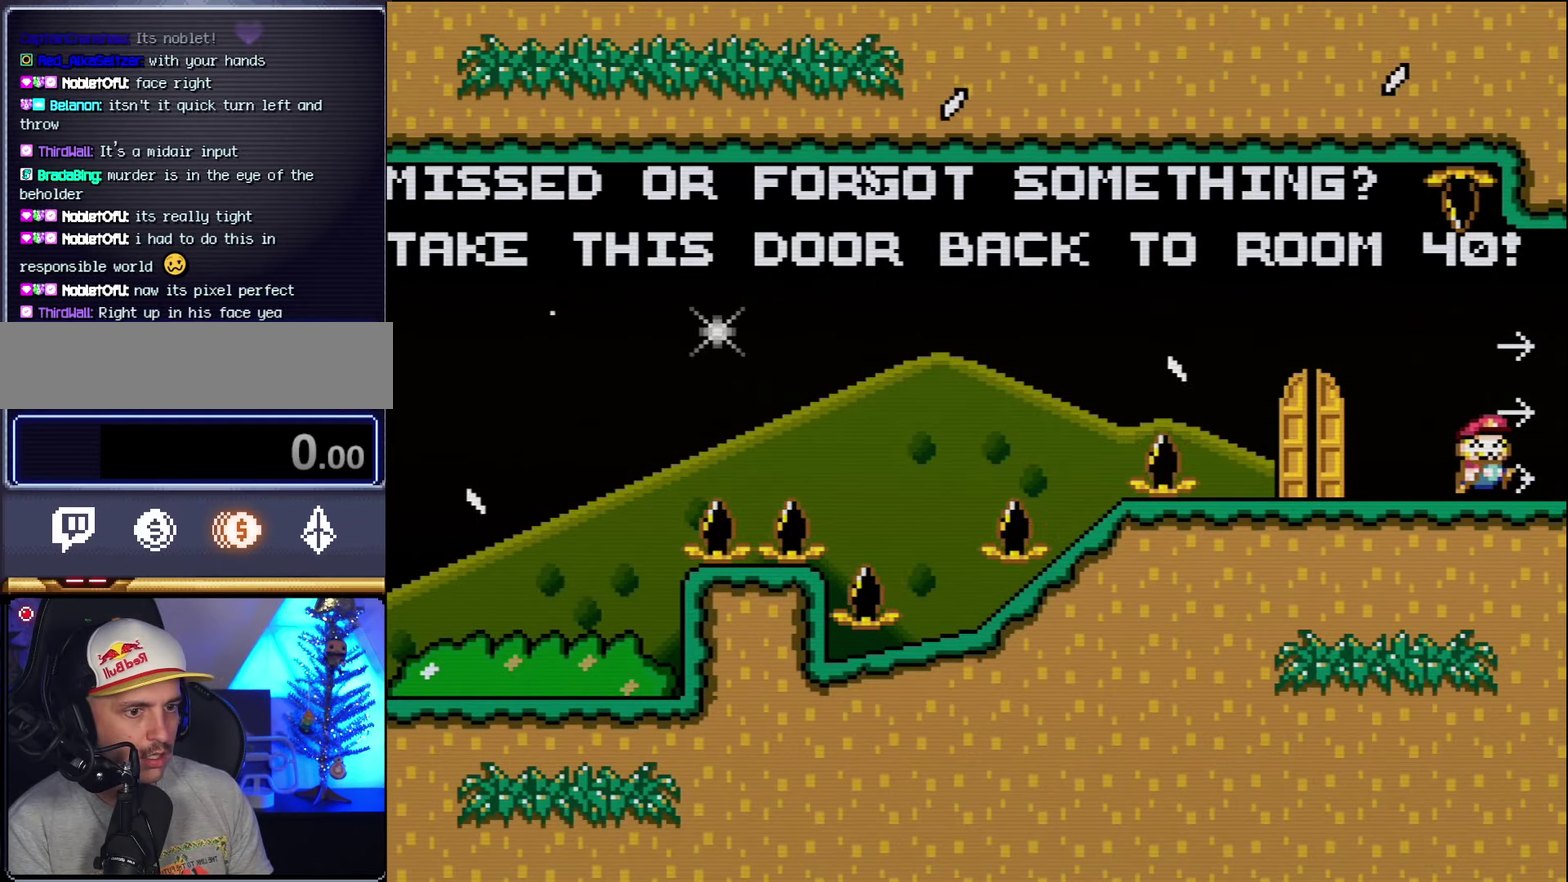
{"buttons": ["Y"], "events": []}
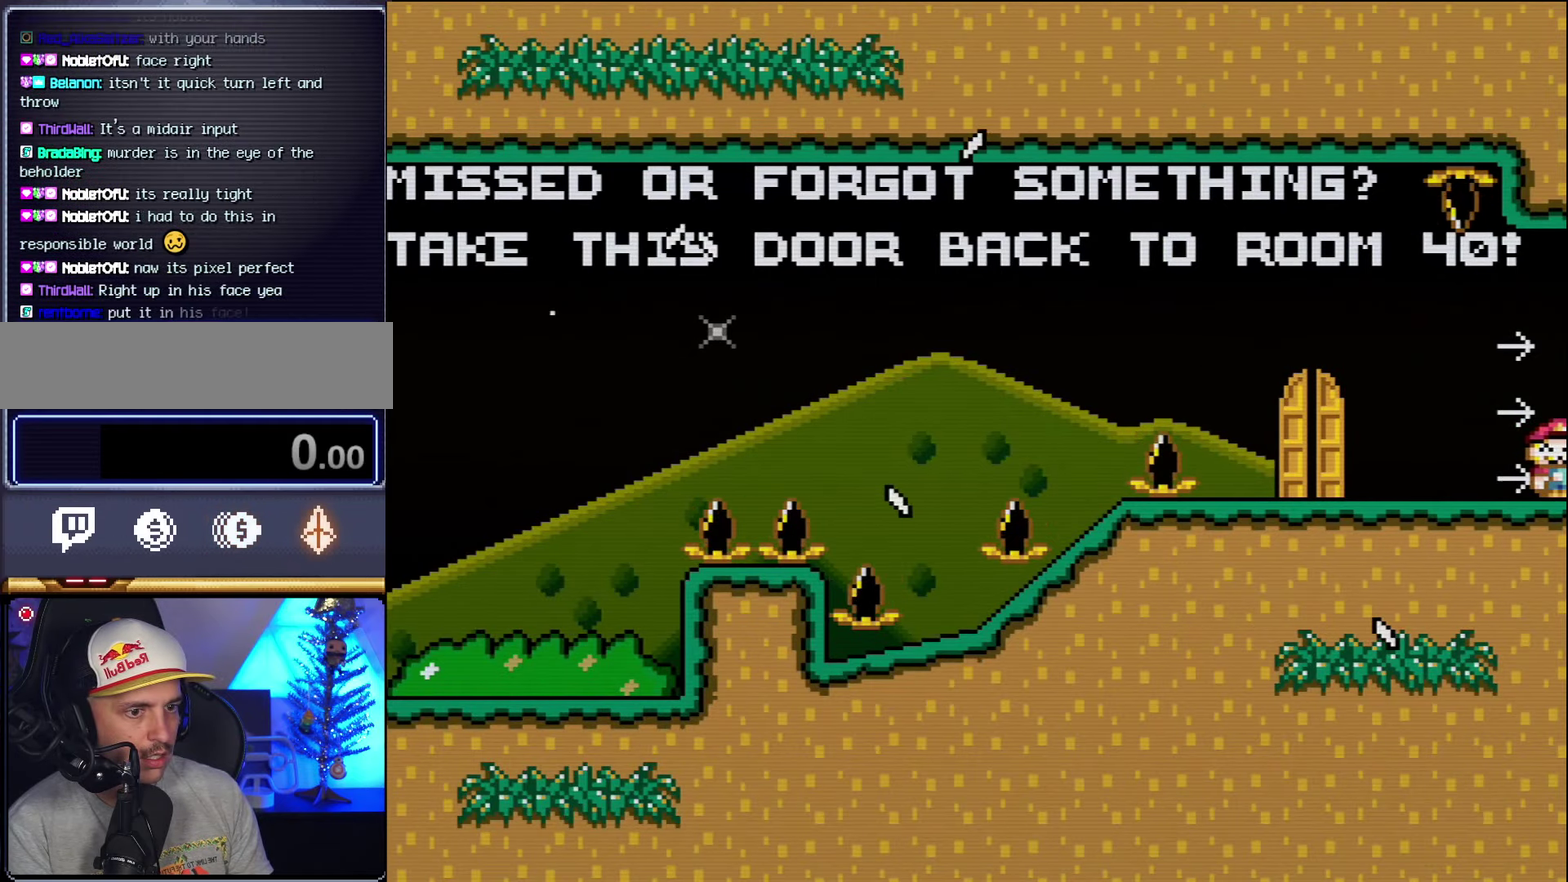
{"buttons": ["Y"], "events": [[200, "DPAD_RIGHT", "down"], [333, "DPAD_RIGHT", "up"]]}
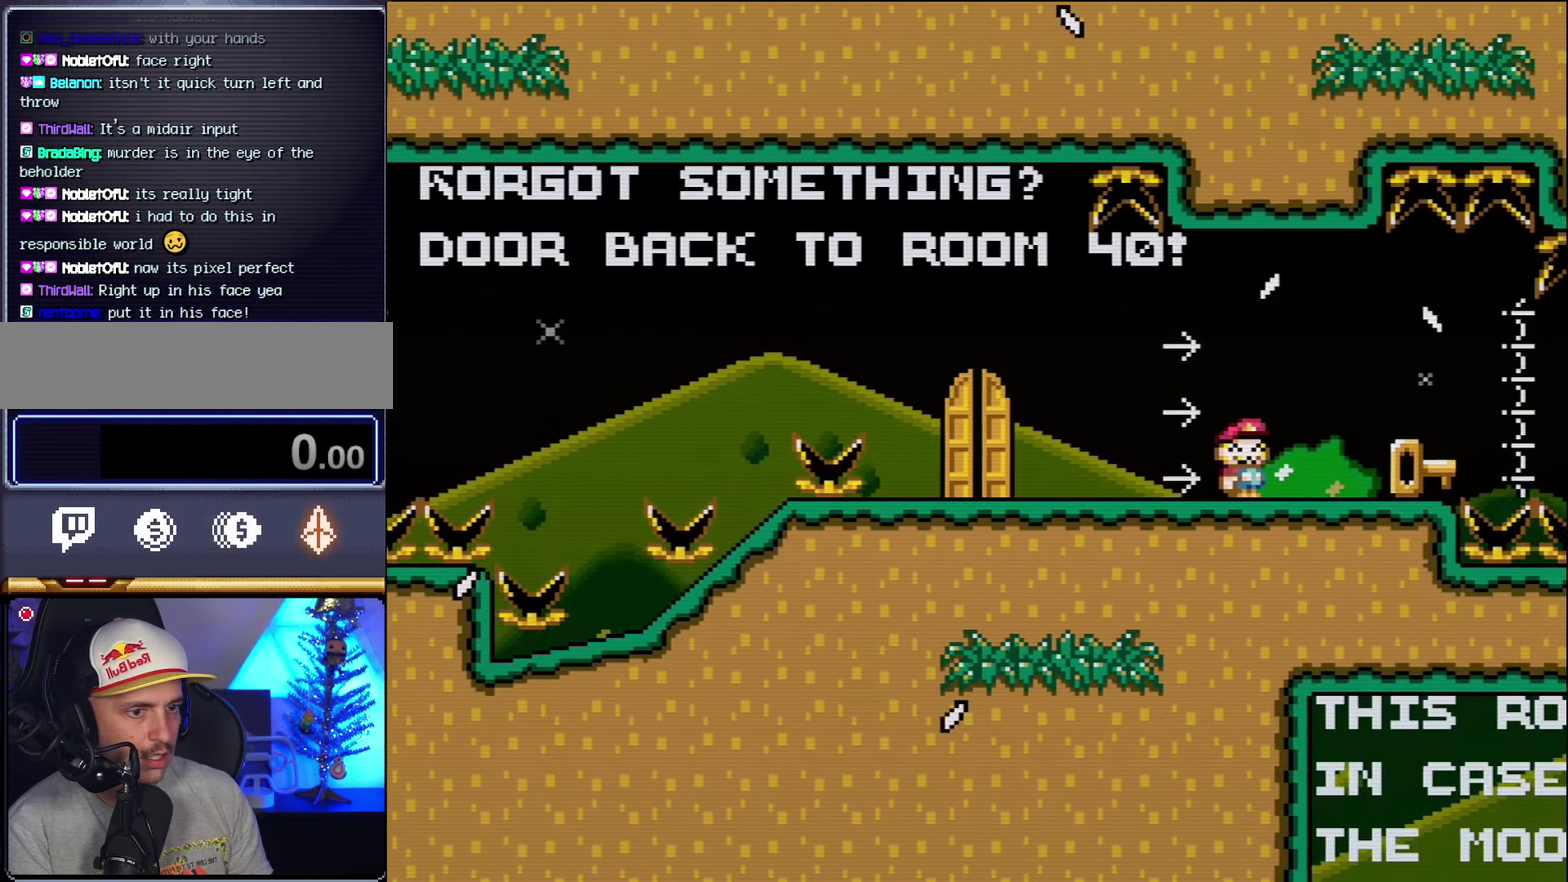
{"buttons": ["Y"], "events": []}
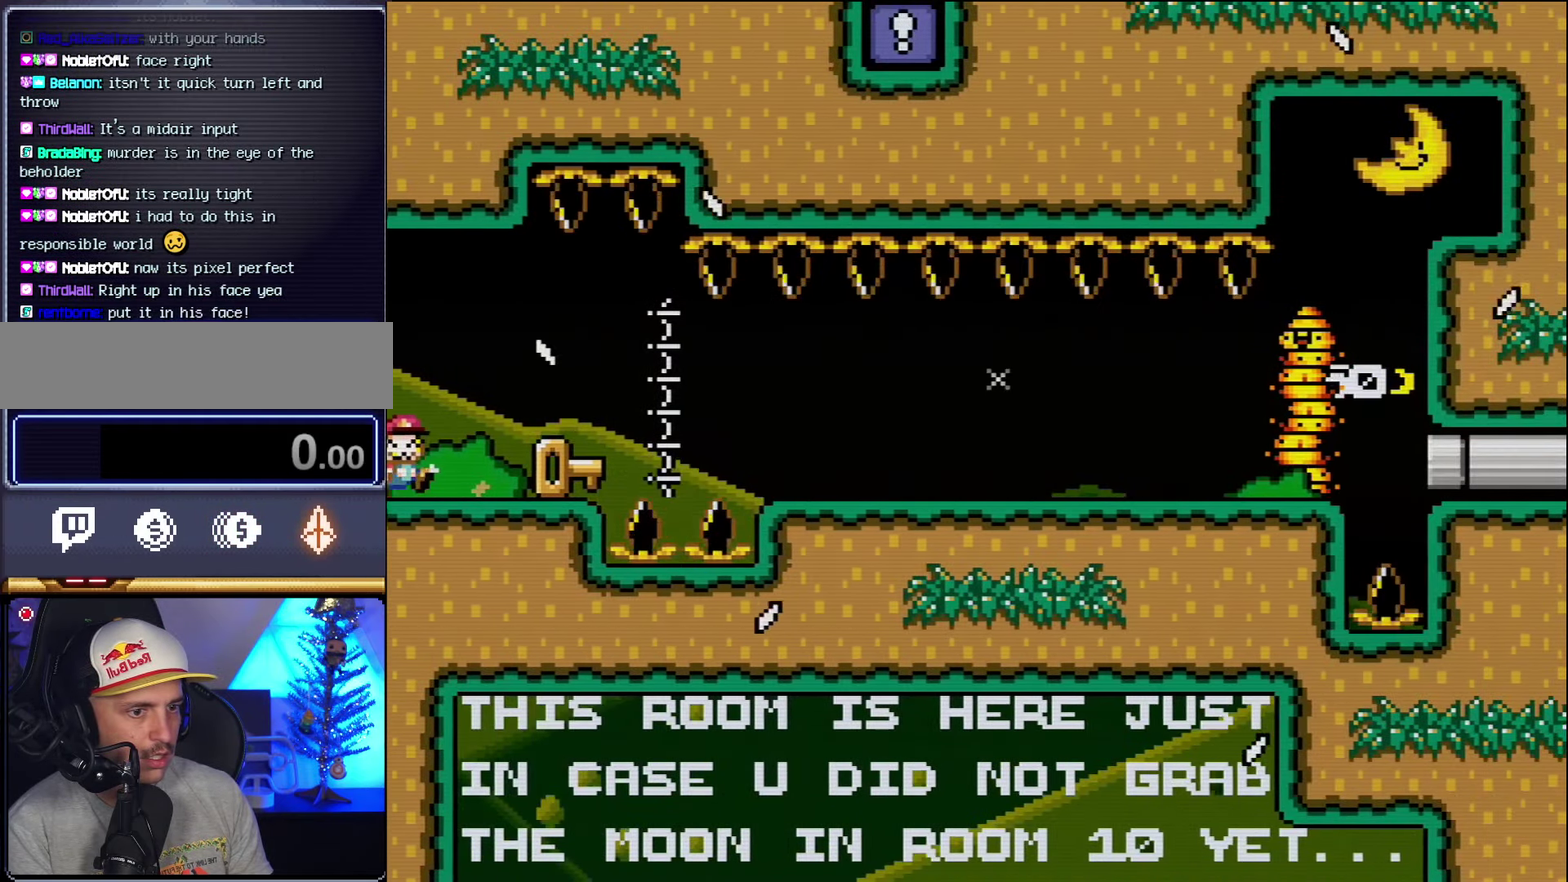
{"buttons": ["Y", "DPAD_RIGHT"], "events": [[450, "DPAD_RIGHT", "down"]]}
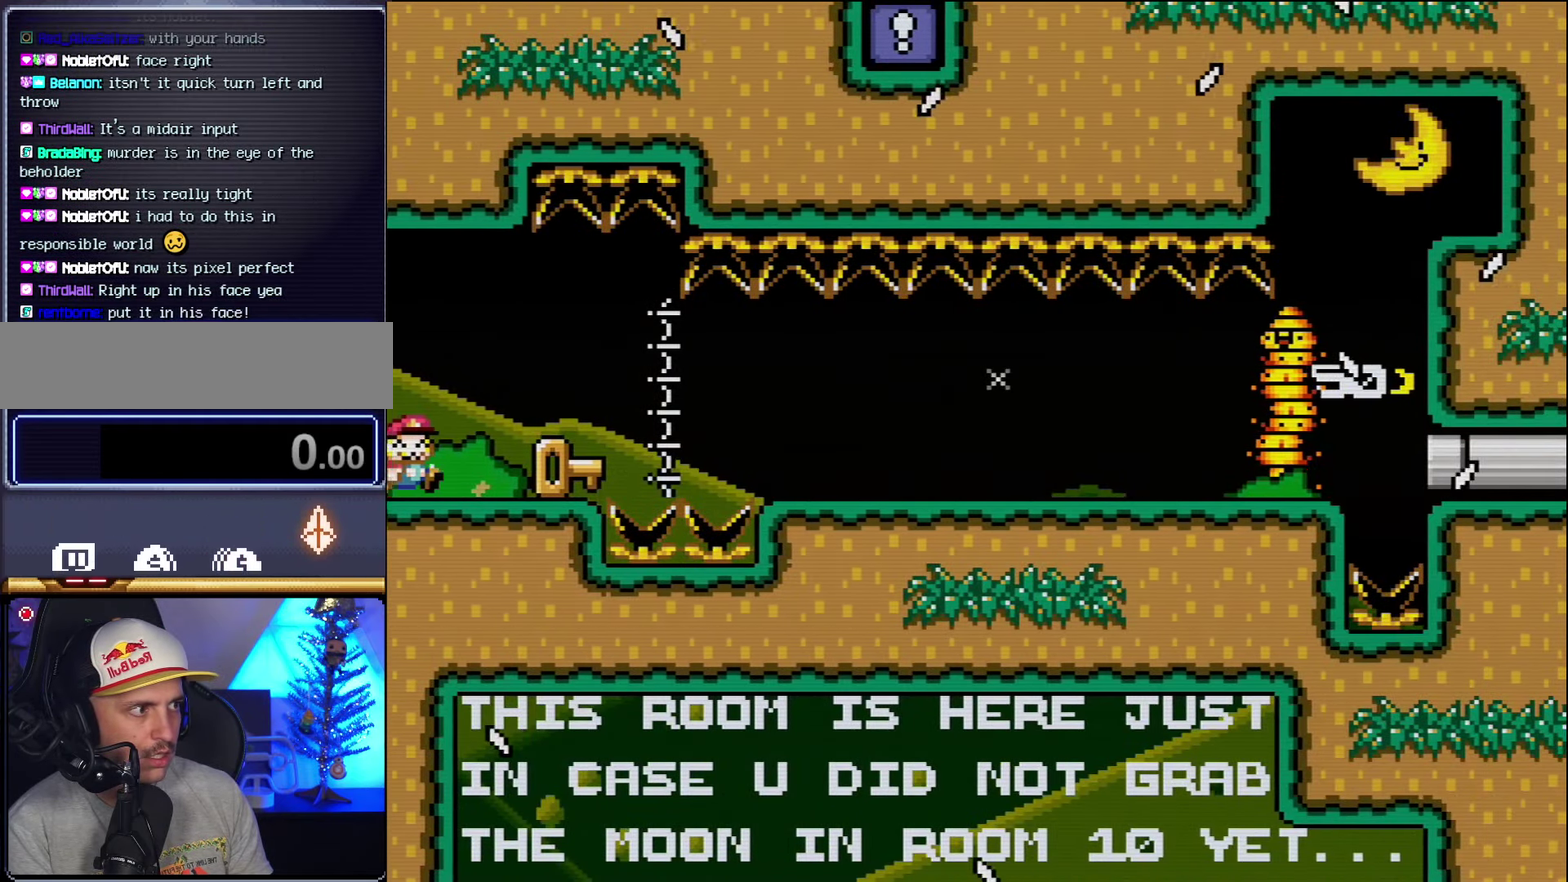
{"buttons": ["B", "Y", "DPAD_RIGHT"], "events": [[200, "DPAD_RIGHT", "up"], [416, "DPAD_RIGHT", "down"], [483, "B", "down"]]}
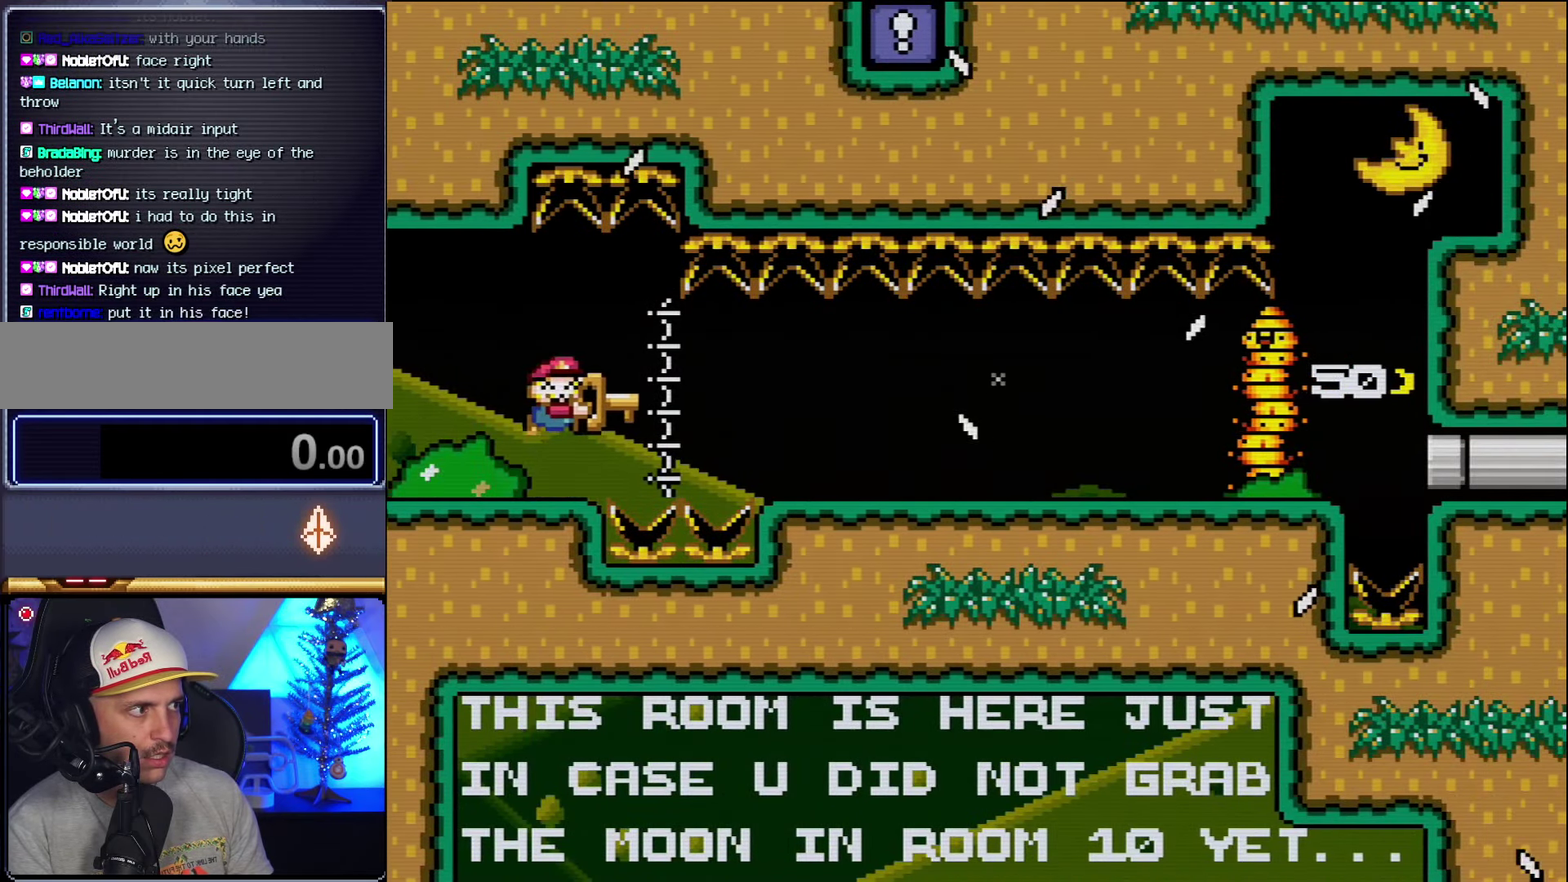
{"buttons": ["Y", "DPAD_RIGHT"], "events": [[16, "B", "up"]]}
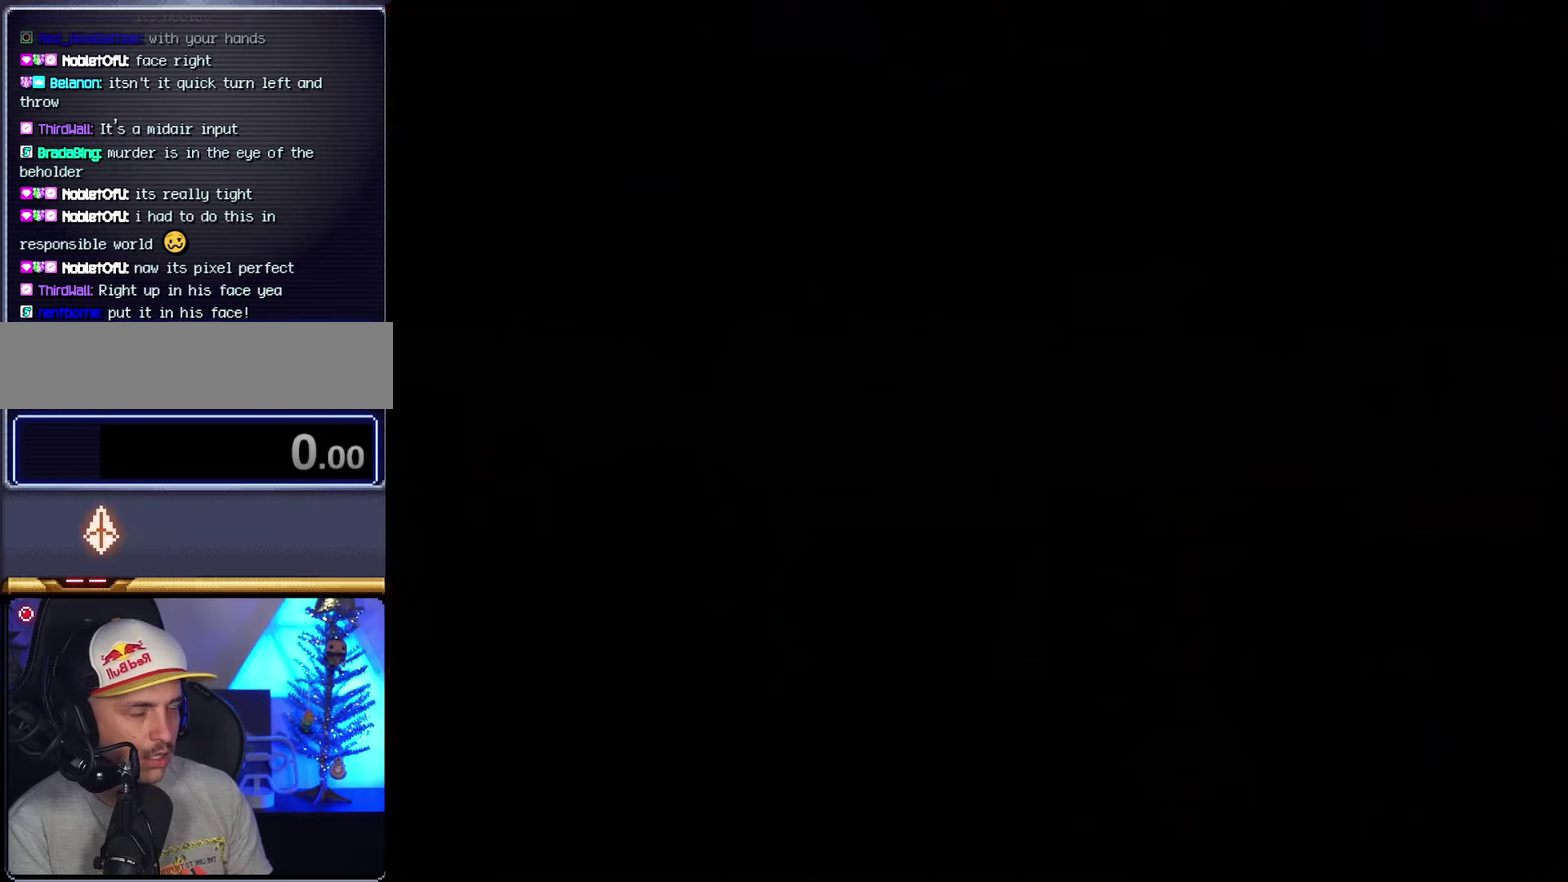
{"buttons": ["Y"], "events": [[17, "DPAD_RIGHT", "up"]]}
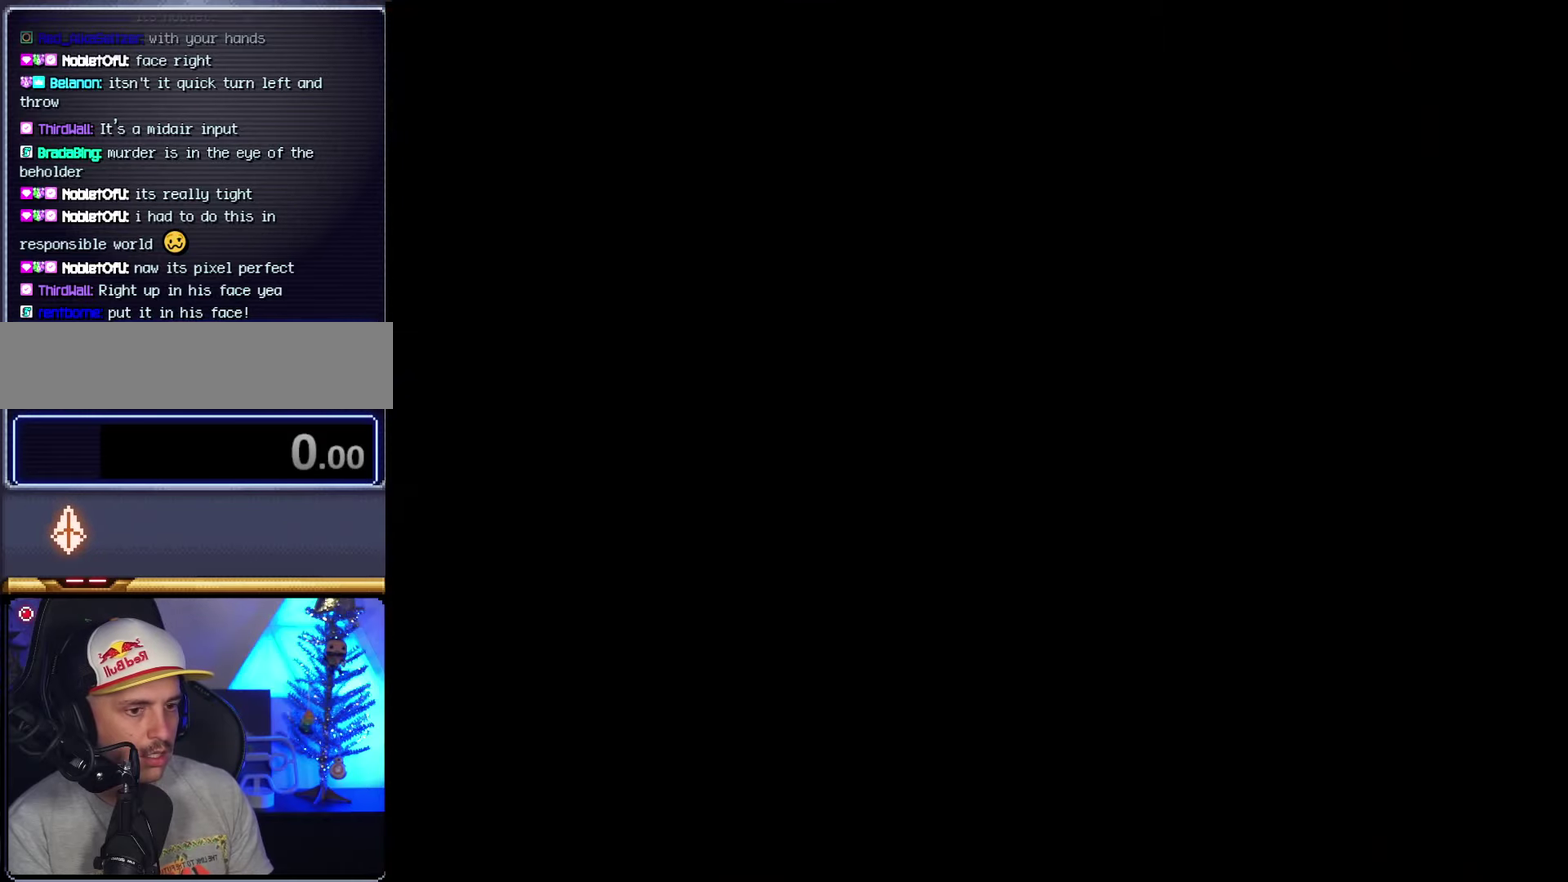
{"buttons": ["Y"], "events": []}
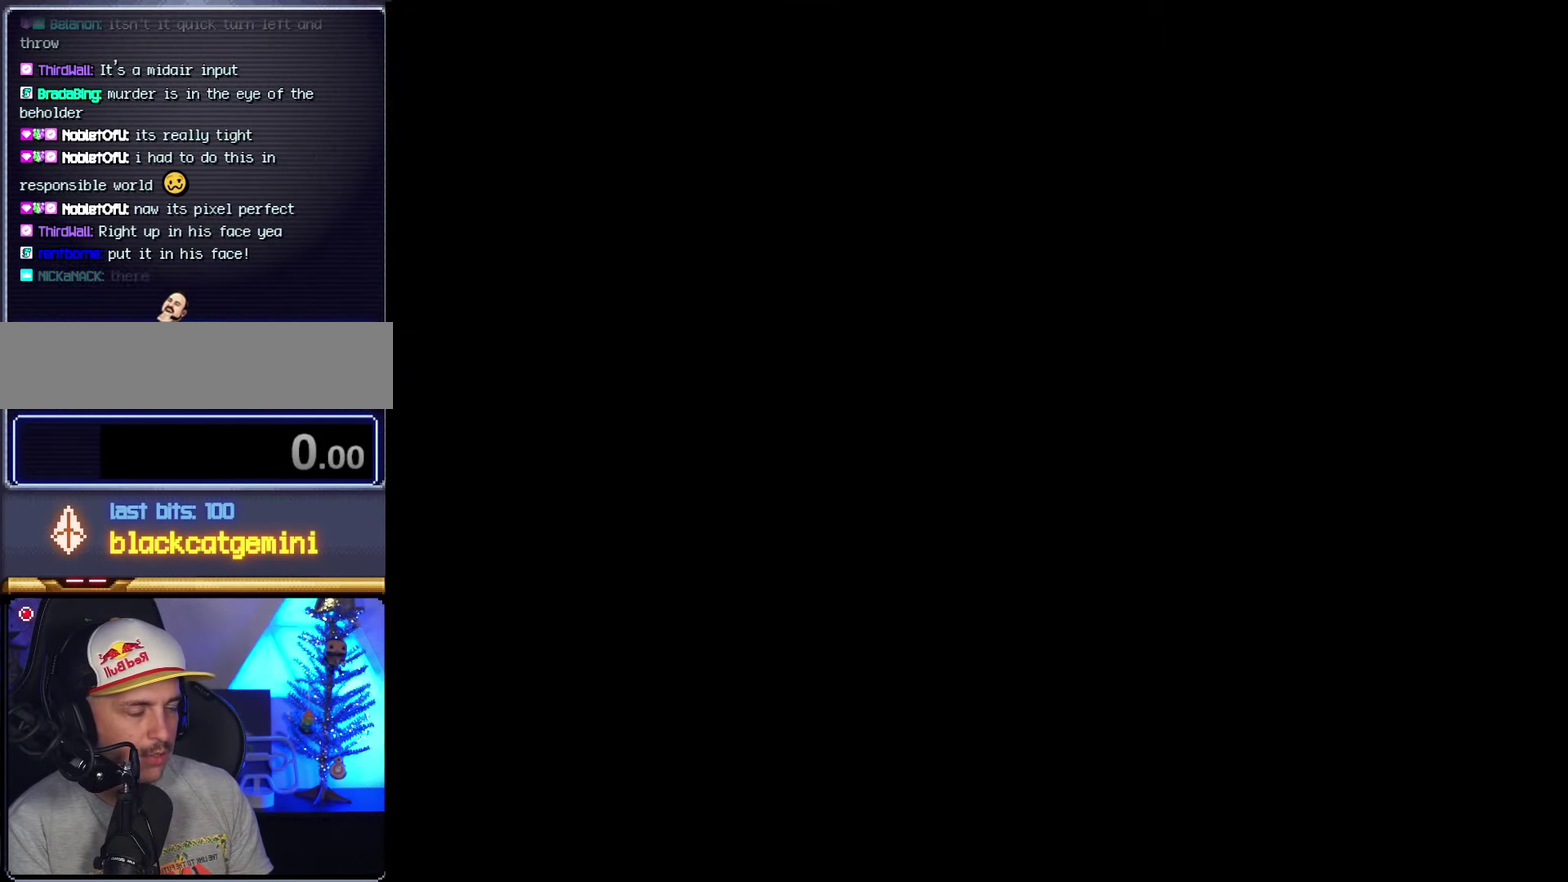
{"buttons": ["Y"], "events": []}
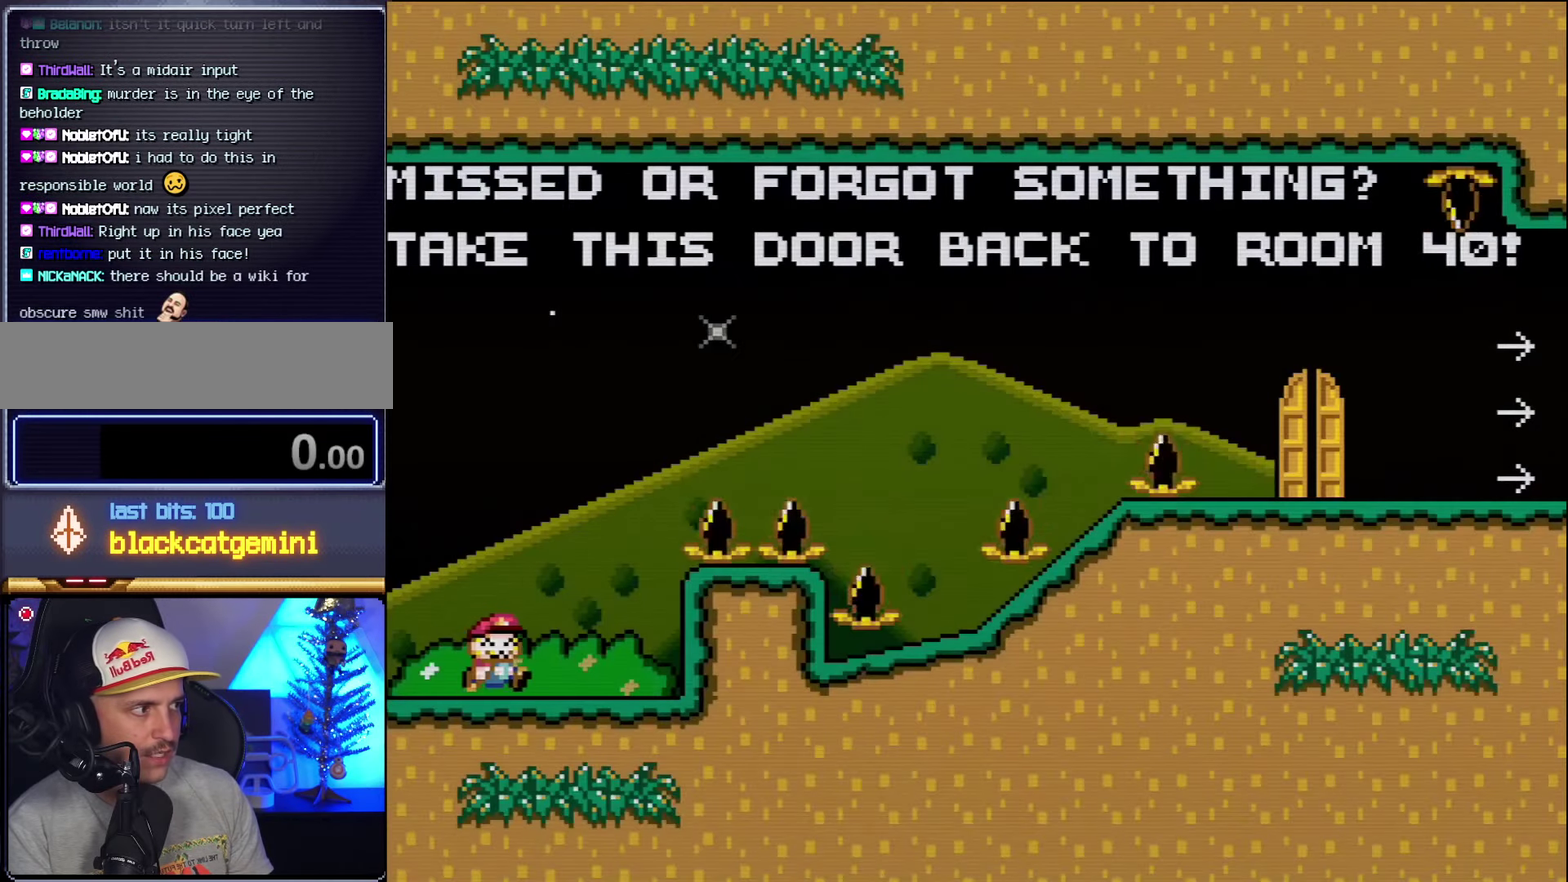
{"buttons": ["B", "Y", "DPAD_RIGHT"], "events": [[50, "DPAD_RIGHT", "down"], [300, "B", "down"]]}
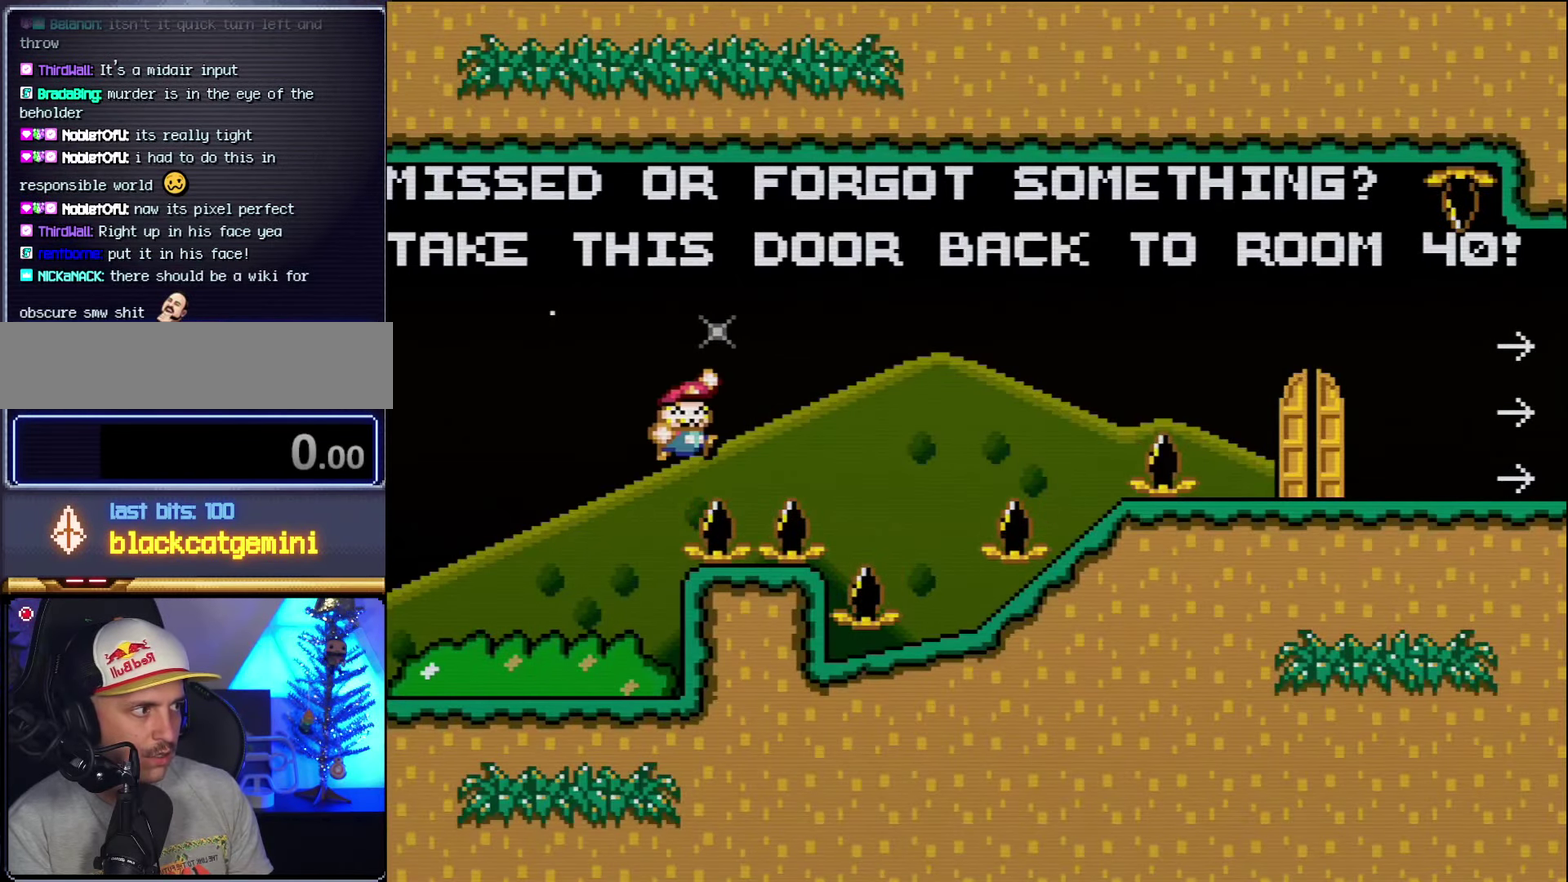
{"buttons": ["Y", "DPAD_LEFT"], "events": [[233, "B", "up"], [367, "DPAD_RIGHT", "up"], [400, "DPAD_LEFT", "down"]]}
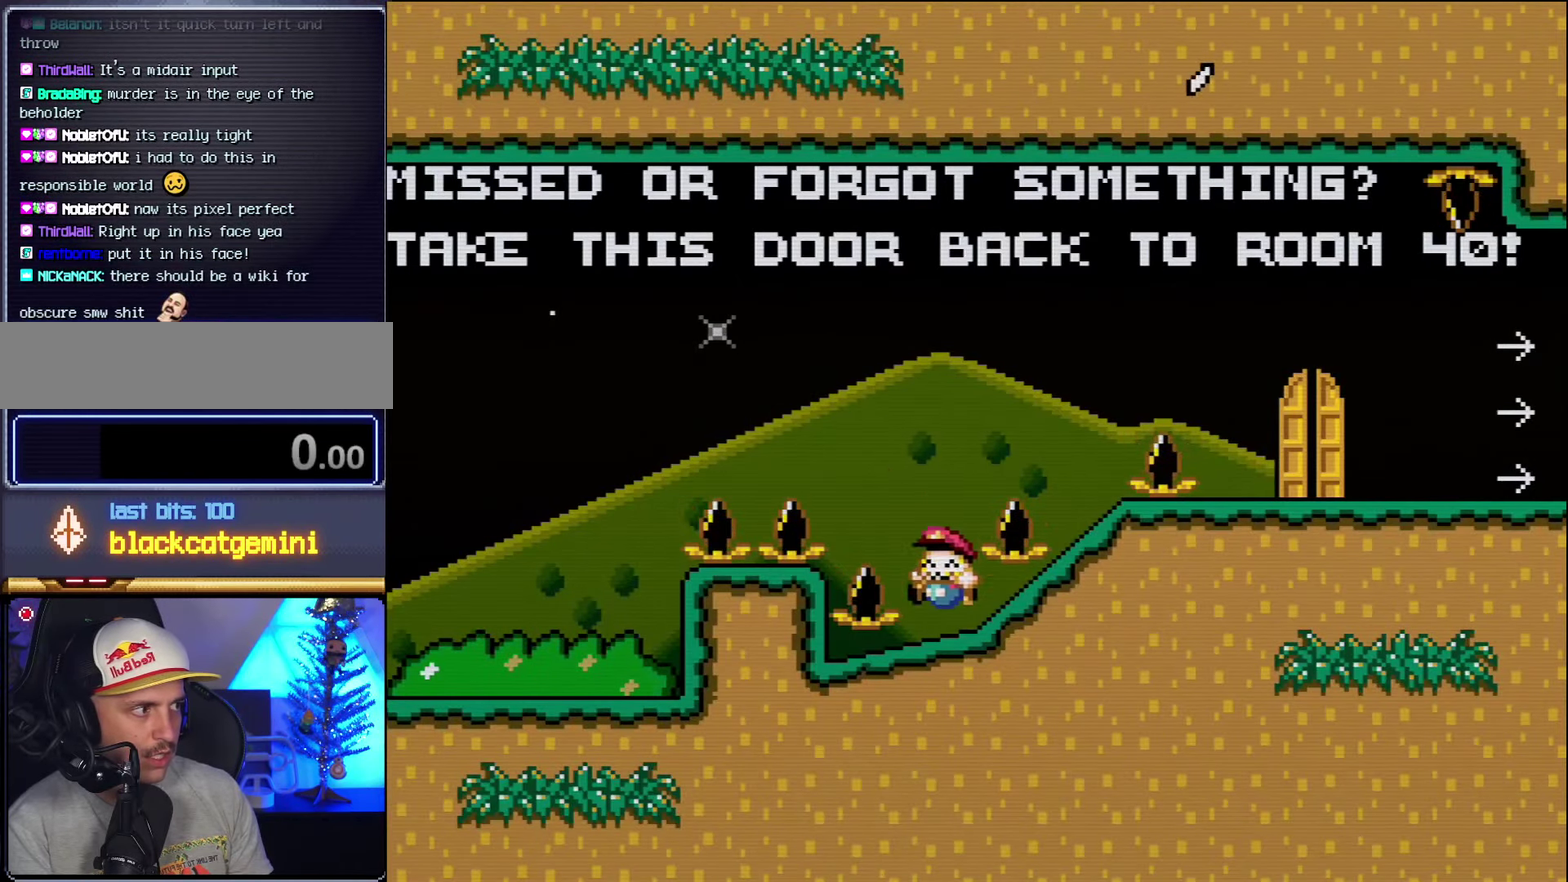
{"buttons": ["Y"], "events": [[17, "DPAD_LEFT", "up"], [150, "B", "down"], [167, "DPAD_RIGHT", "down"], [367, "B", "up"], [483, "DPAD_RIGHT", "up"]]}
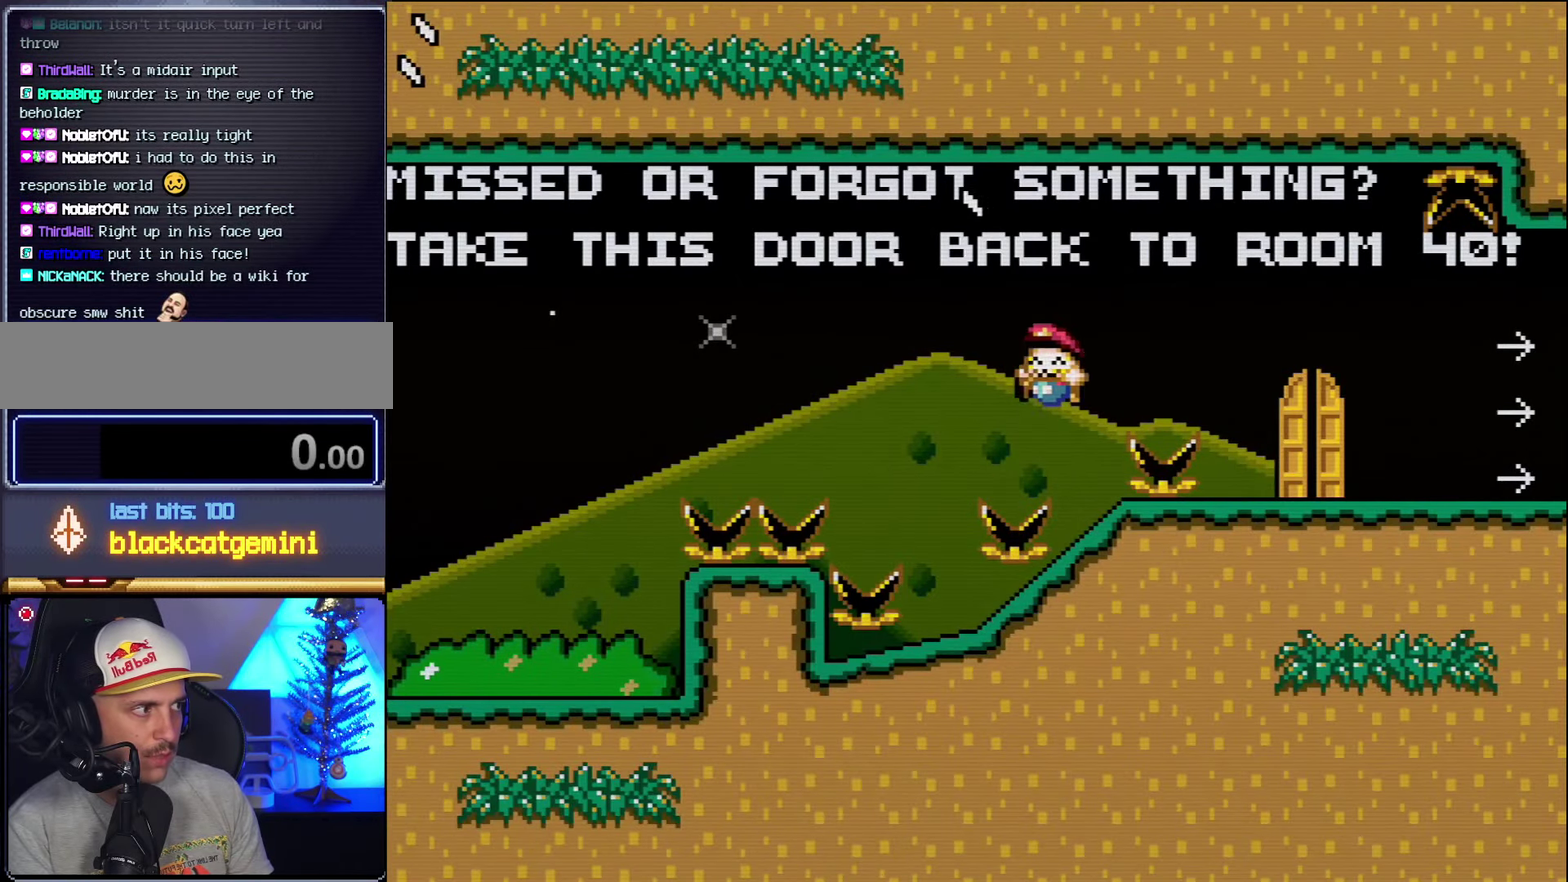
{"buttons": ["Y", "DPAD_RIGHT"], "events": [[50, "DPAD_LEFT", "down"], [167, "DPAD_LEFT", "up"], [200, "B", "down"], [267, "DPAD_RIGHT", "down"], [450, "B", "up"]]}